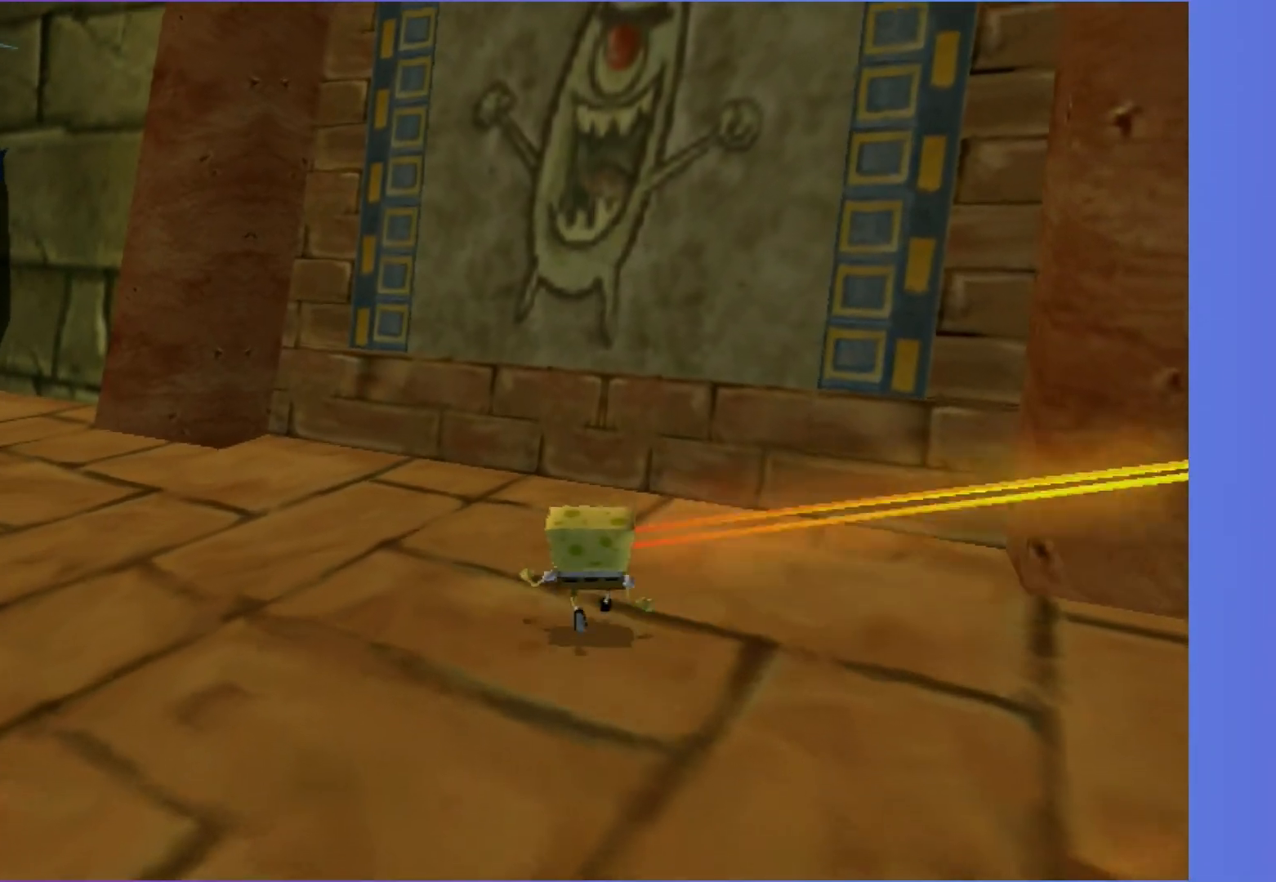
Gameplay with a controller (Xbox layout); each line is a JSON object with the inputs held at the frame after it. "events" lists button and stick changes between this image and that frame as [ms after this image, input, new state], when the widget could be followed in between. Not read: L3 R3.
{"buttons": ["R2"], "left_stick": "up", "right_stick": "center", "events": [[283, "R2", "down"], [383, "R2", "up"], [467, "R2", "down"]]}
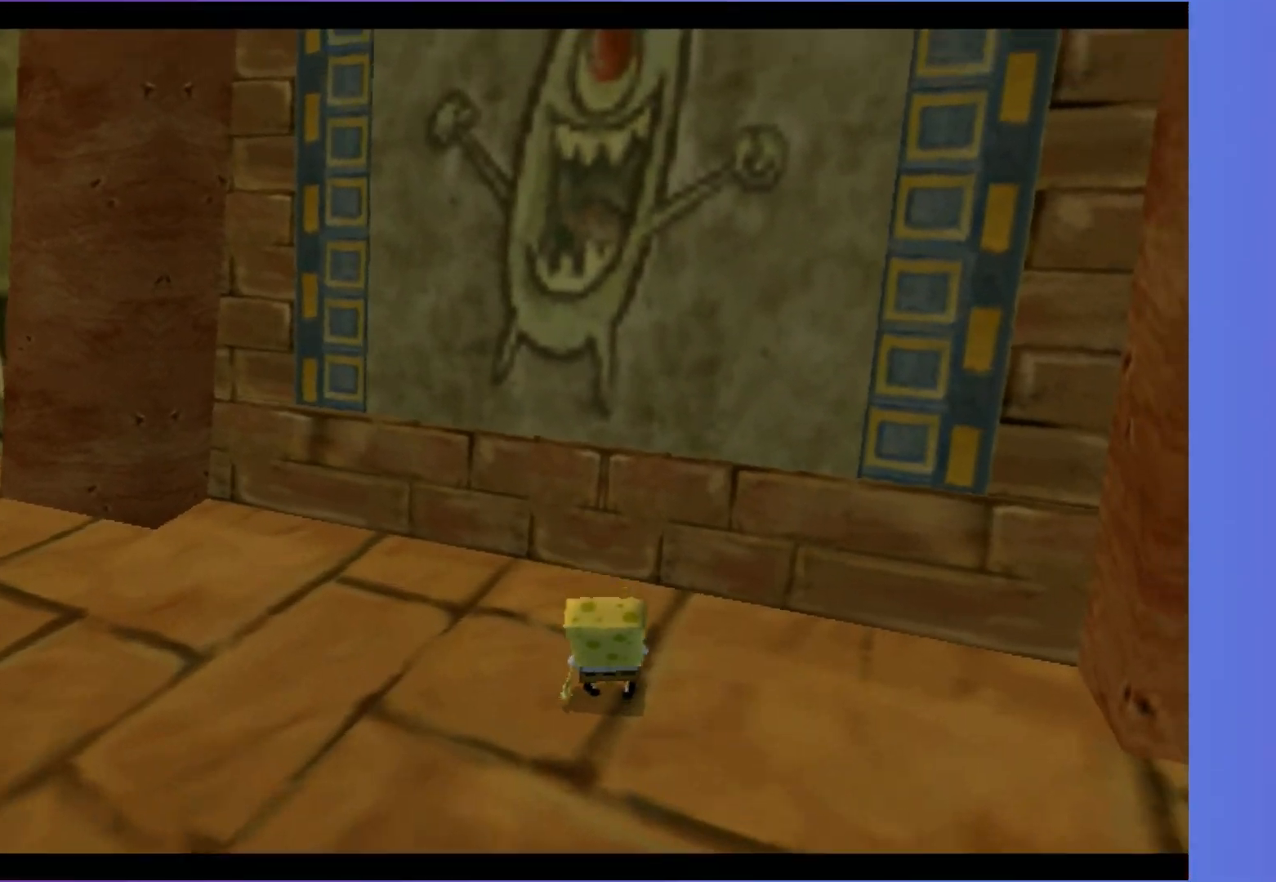
{"buttons": [], "left_stick": "up", "right_stick": "center", "events": [[67, "R2", "up"], [117, "left_stick", "center"], [417, "left_stick", "up"]]}
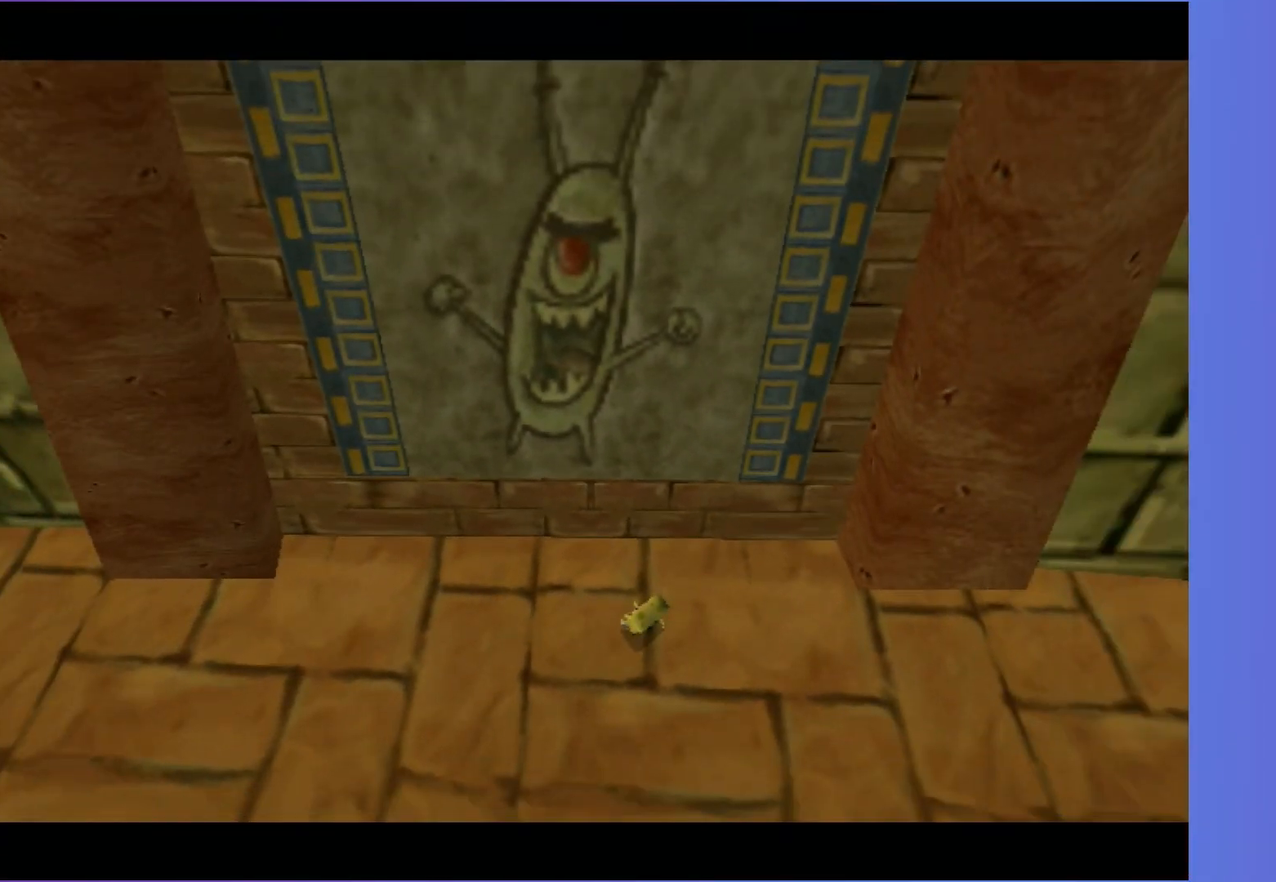
{"buttons": [], "left_stick": "up", "right_stick": "center", "events": []}
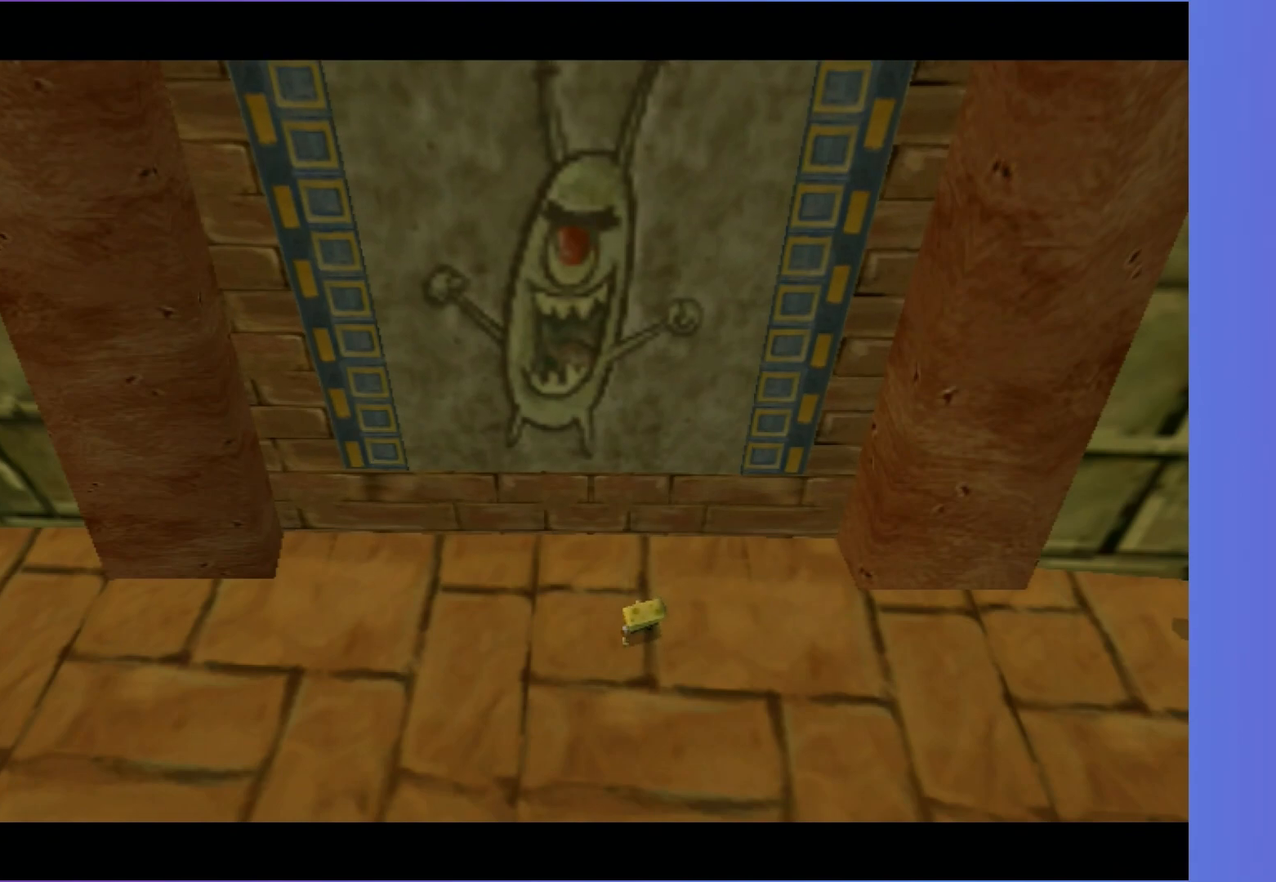
{"buttons": [], "left_stick": "up", "right_stick": "center", "events": []}
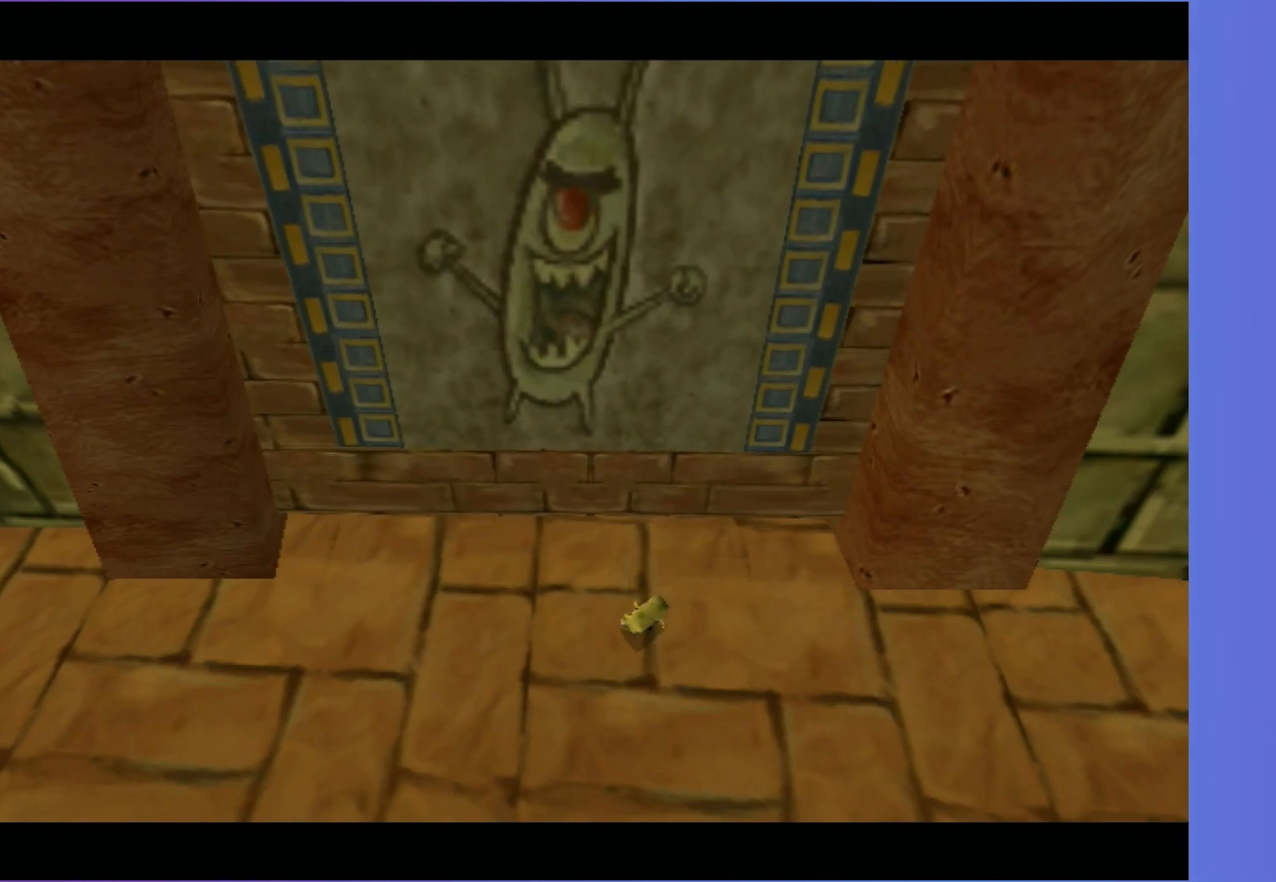
{"buttons": [], "left_stick": "center", "right_stick": "center", "events": [[333, "left_stick", "center"]]}
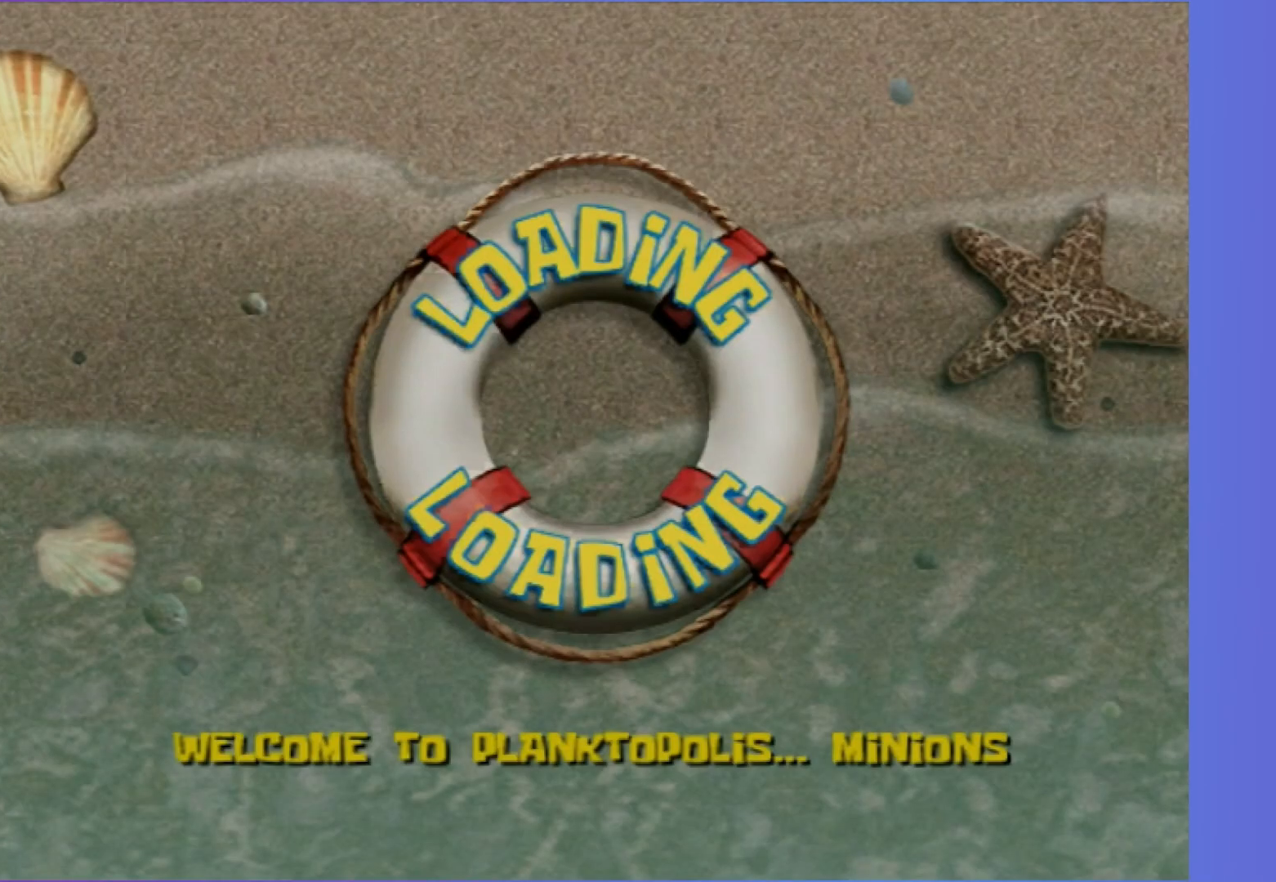
{"buttons": [], "left_stick": "center", "right_stick": "center", "events": []}
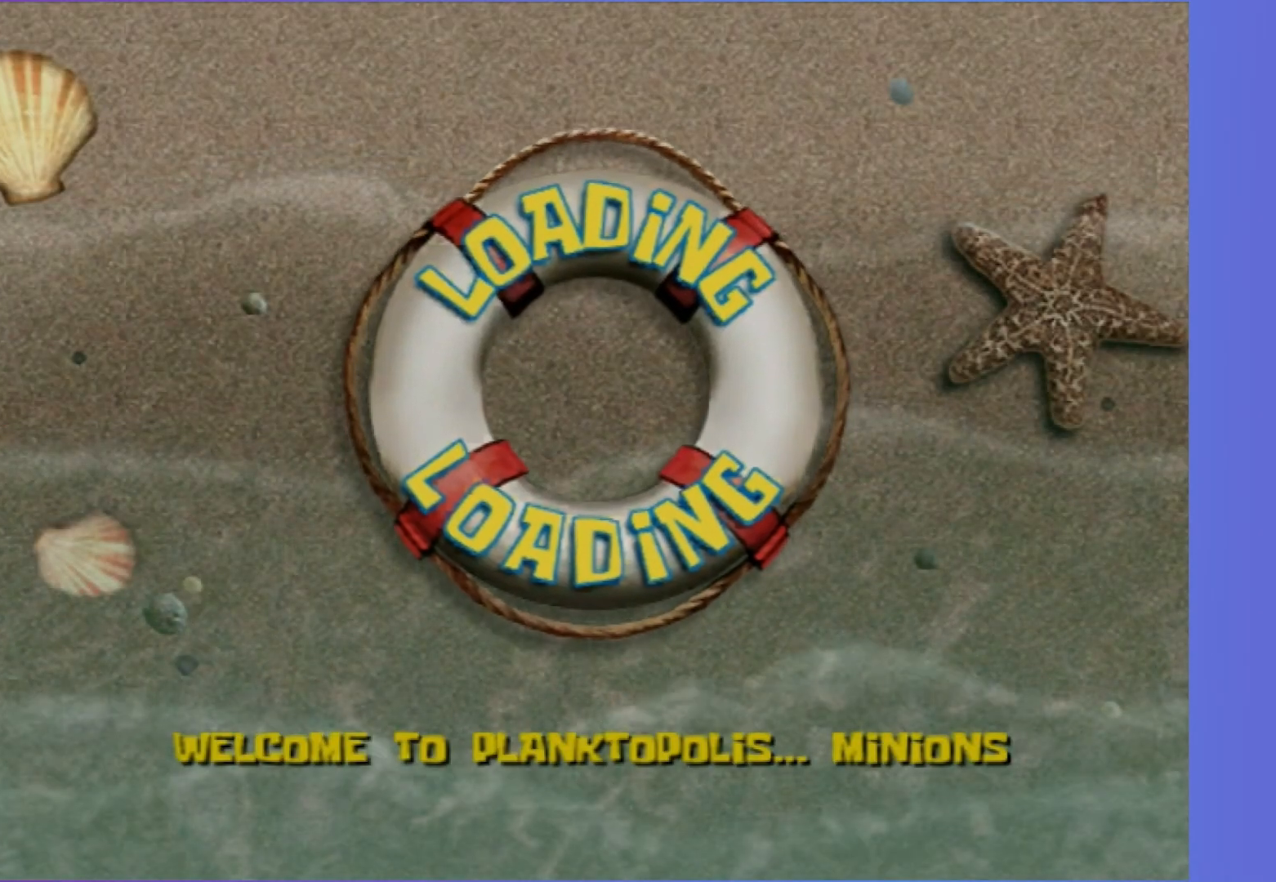
{"buttons": [], "left_stick": "center", "right_stick": "center", "events": []}
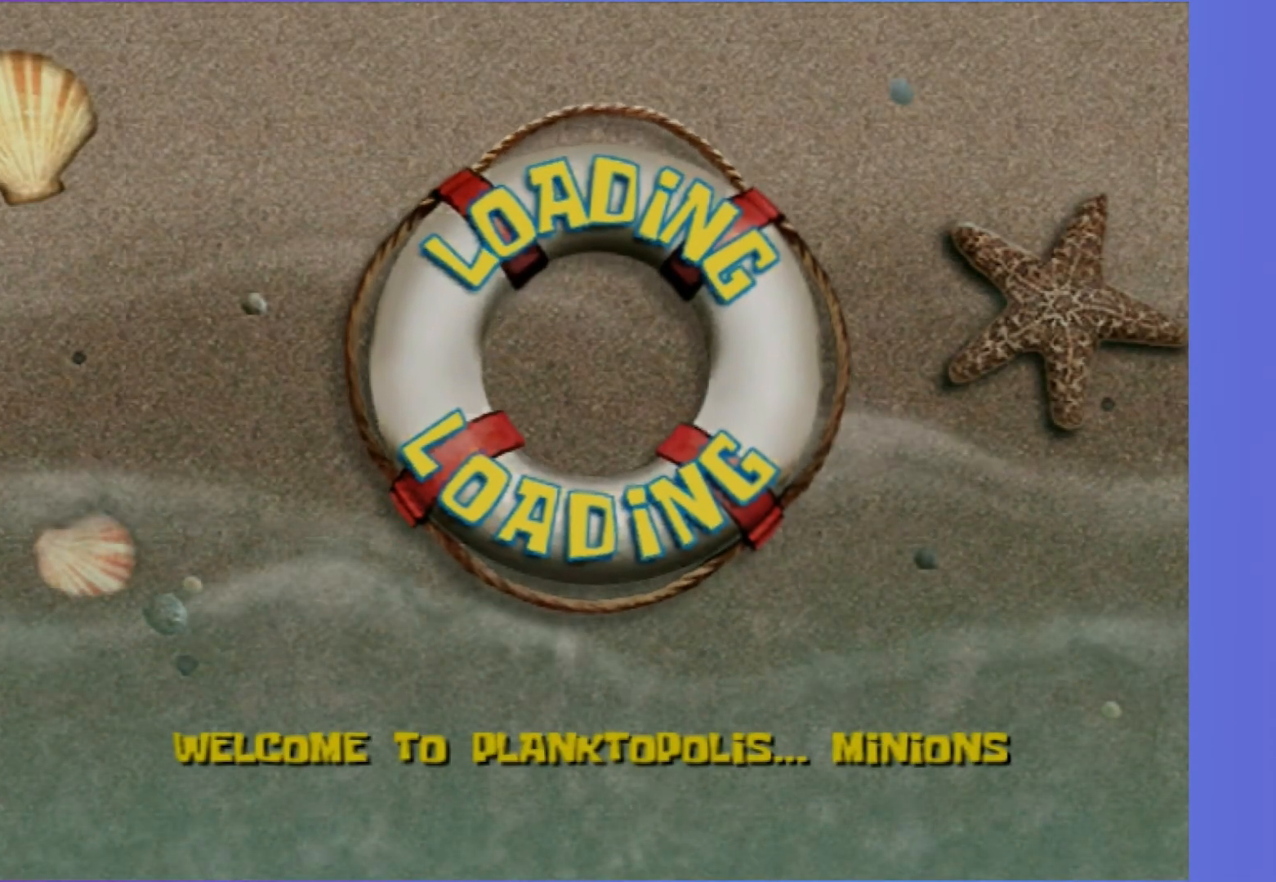
{"buttons": [], "left_stick": "center", "right_stick": "center", "events": []}
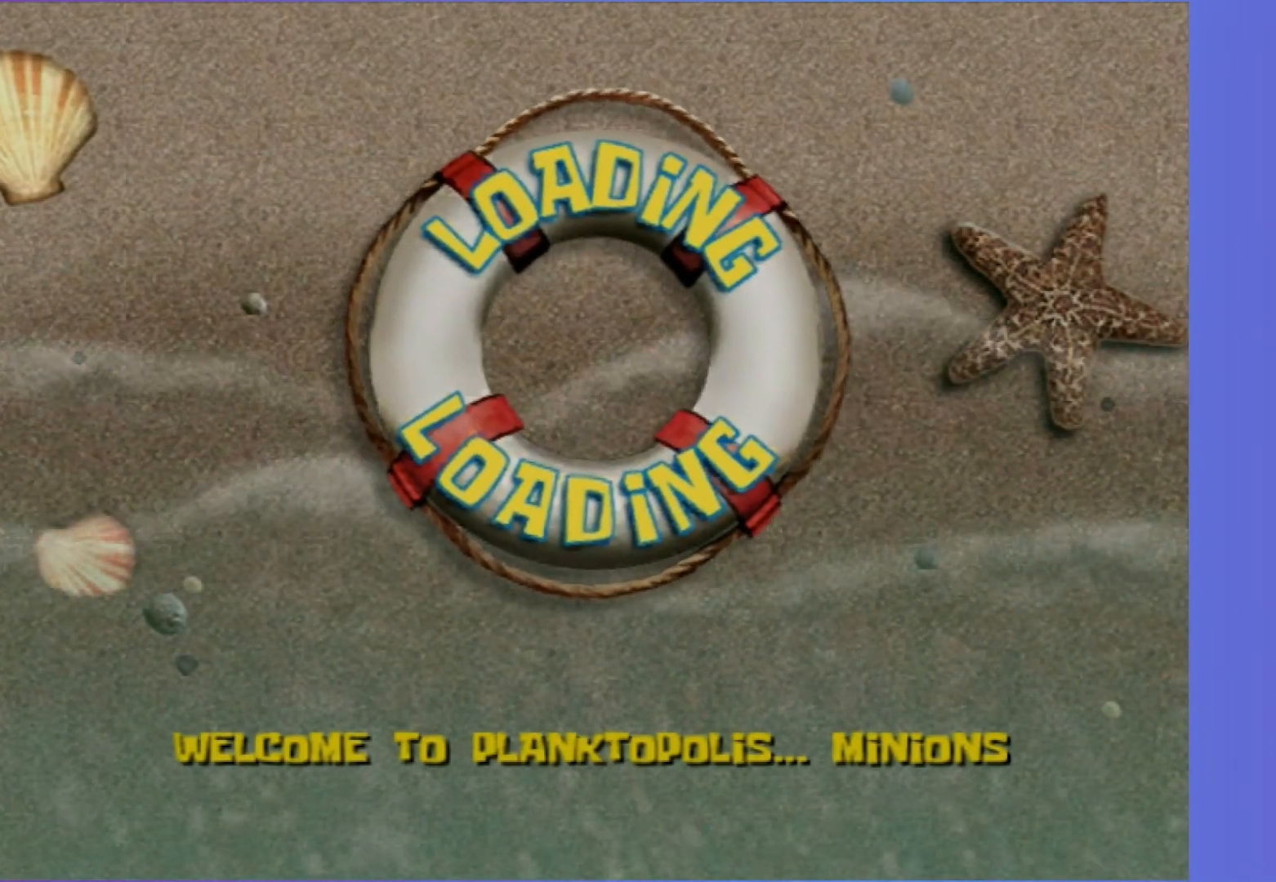
{"buttons": [], "left_stick": "up", "right_stick": "center", "events": [[500, "left_stick", "up"]]}
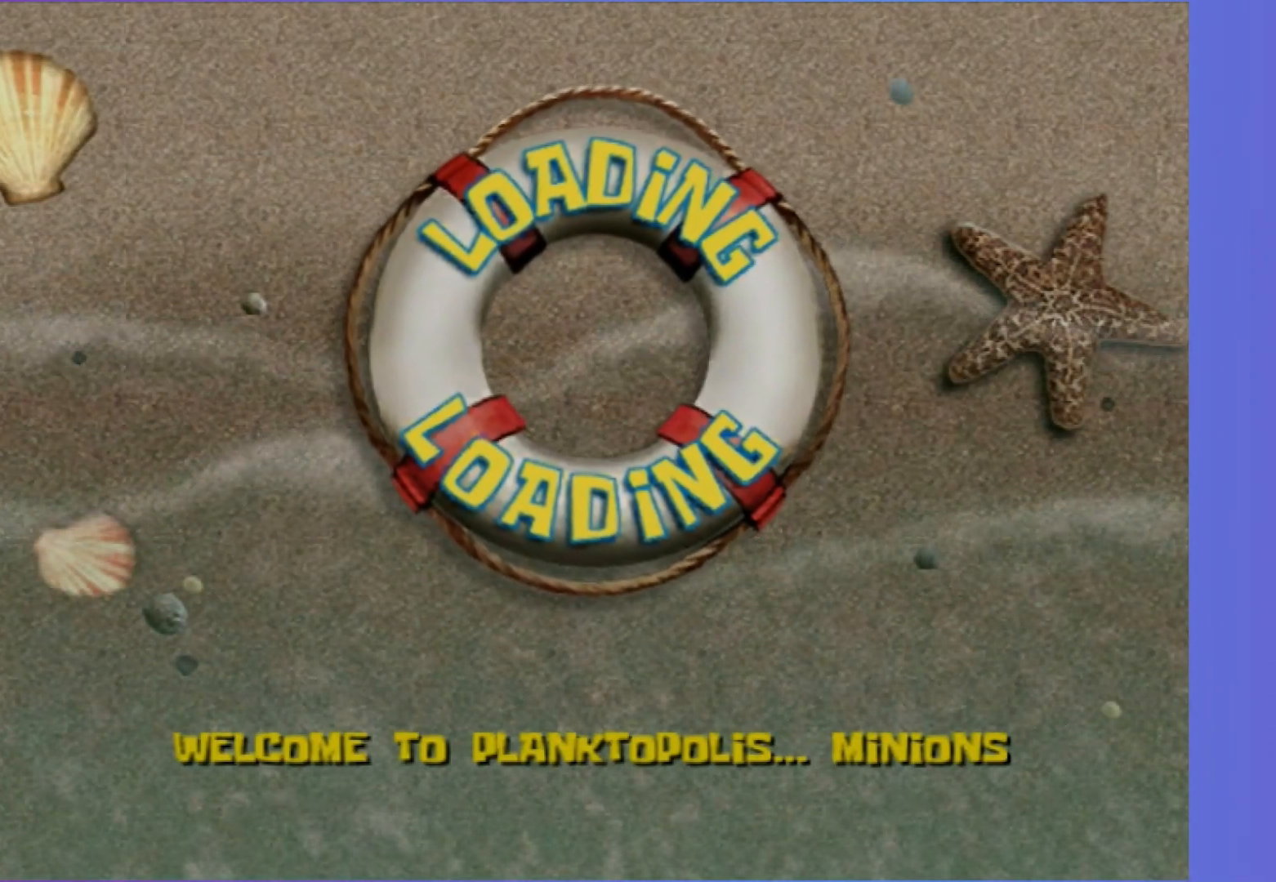
{"buttons": [], "left_stick": "up", "right_stick": "center", "events": []}
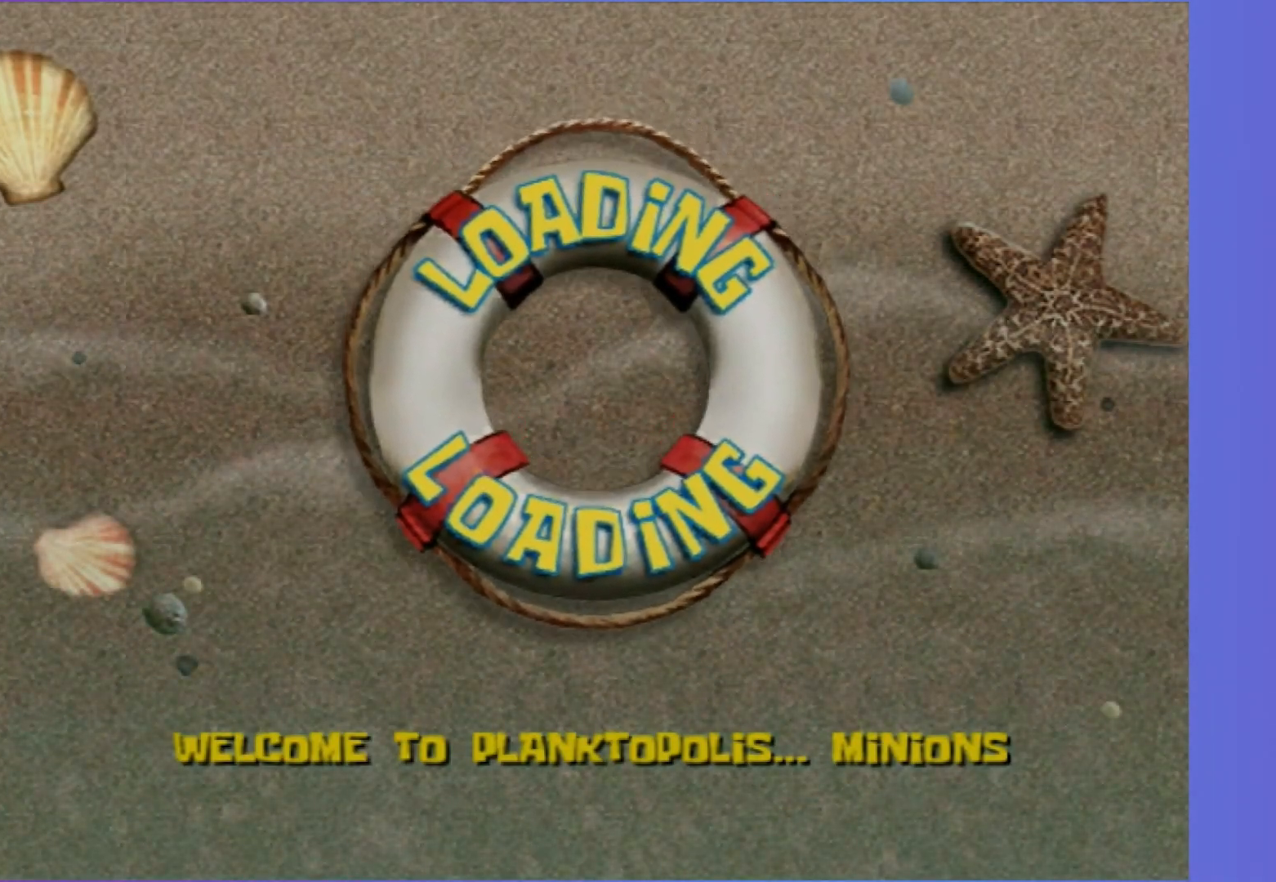
{"buttons": [], "left_stick": "up", "right_stick": "center", "events": []}
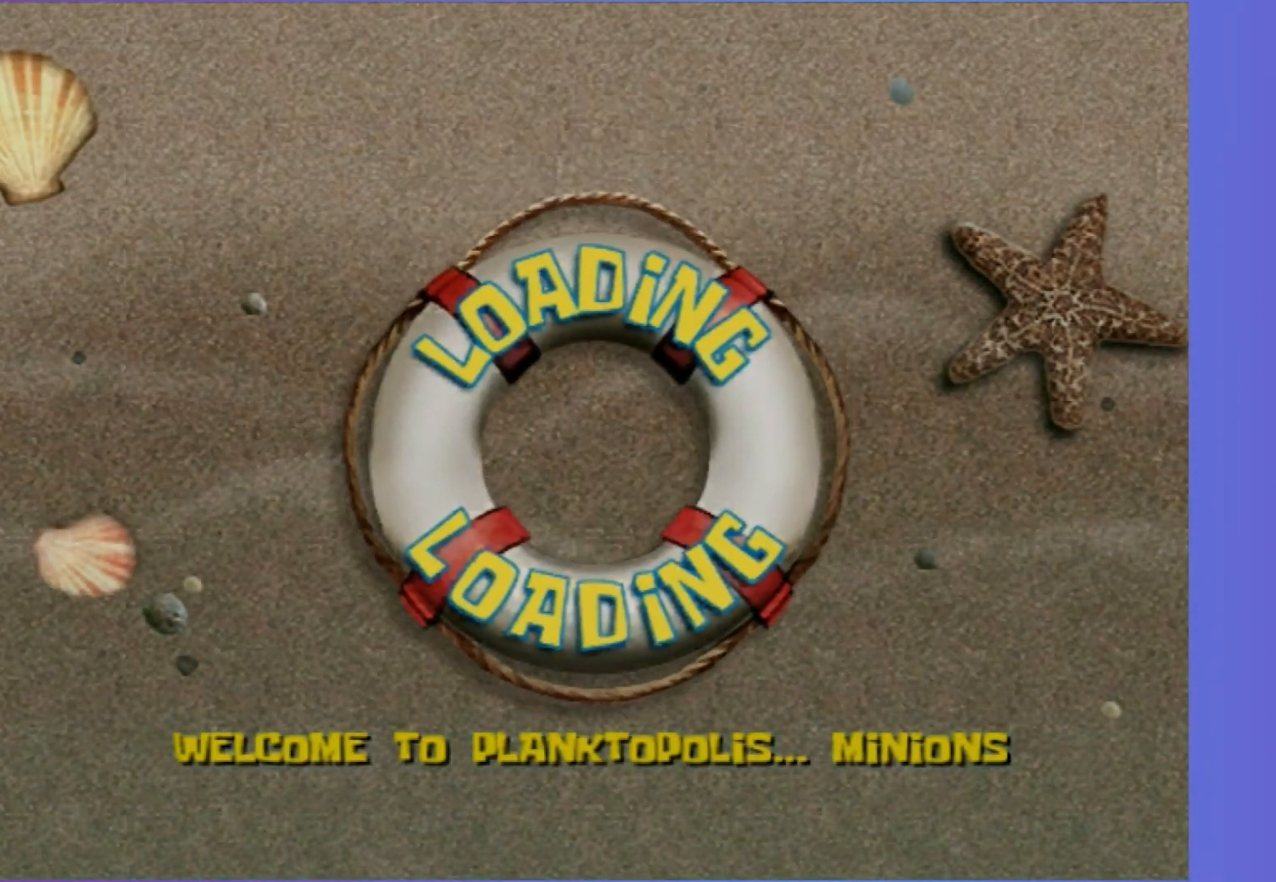
{"buttons": [], "left_stick": "up", "right_stick": "center", "events": []}
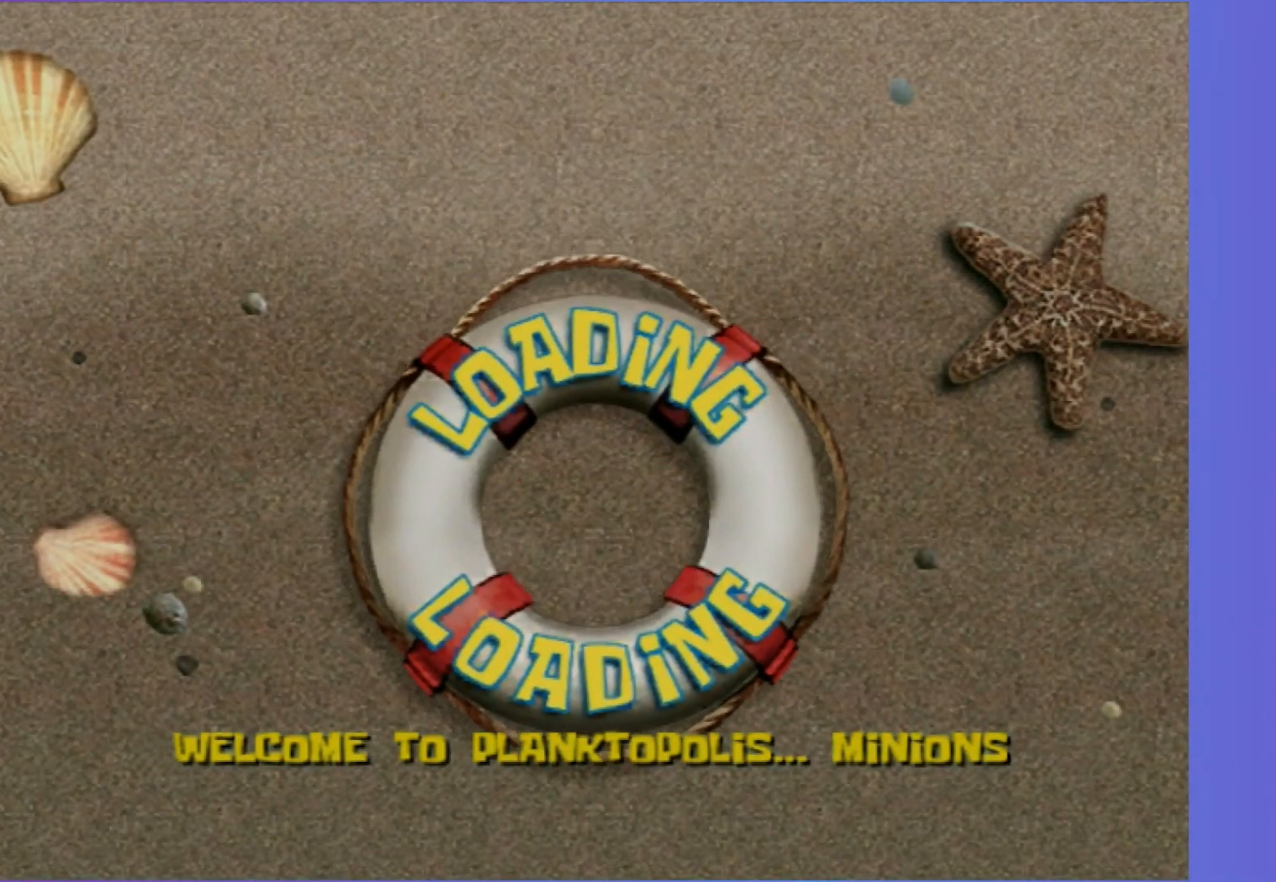
{"buttons": [], "left_stick": "up", "right_stick": "center", "events": []}
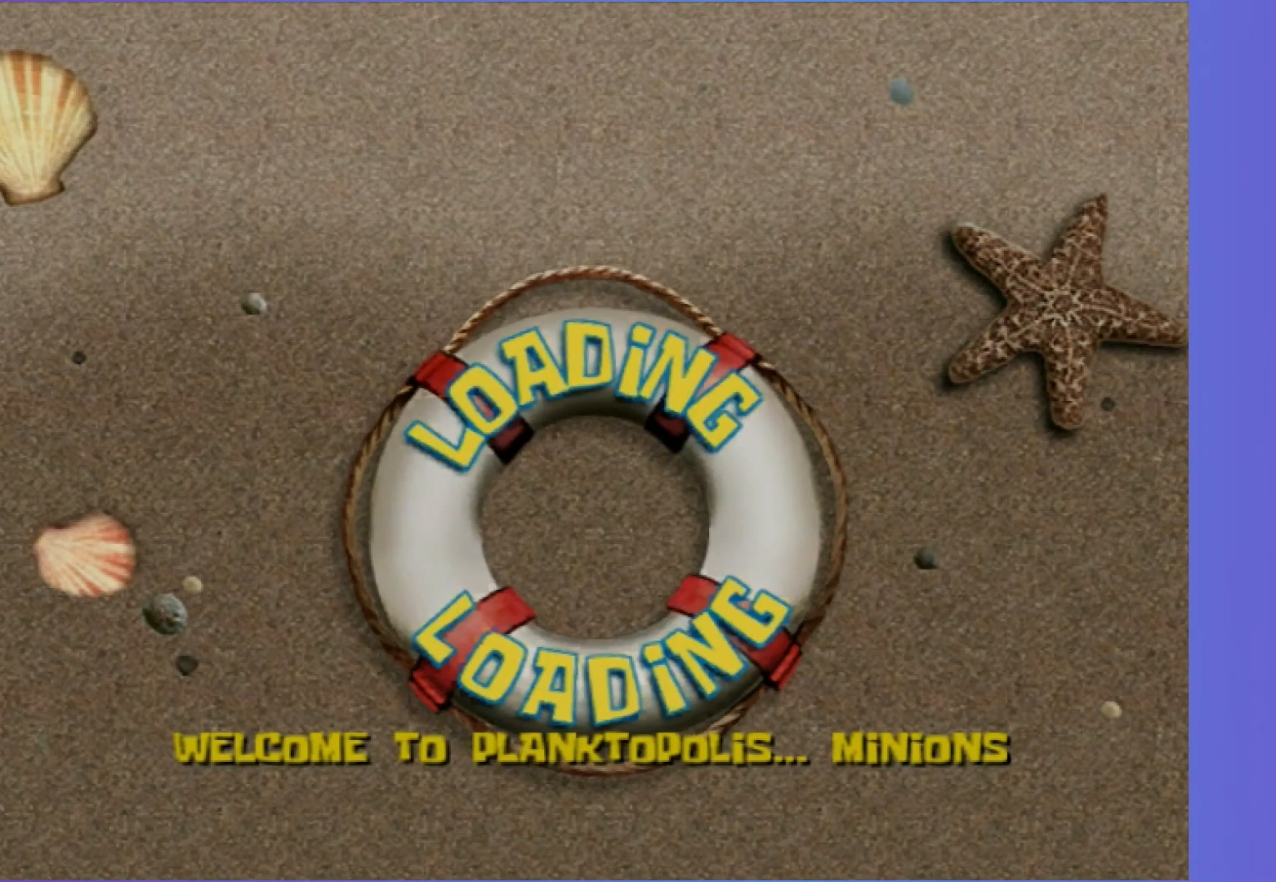
{"buttons": [], "left_stick": "up", "right_stick": "center", "events": []}
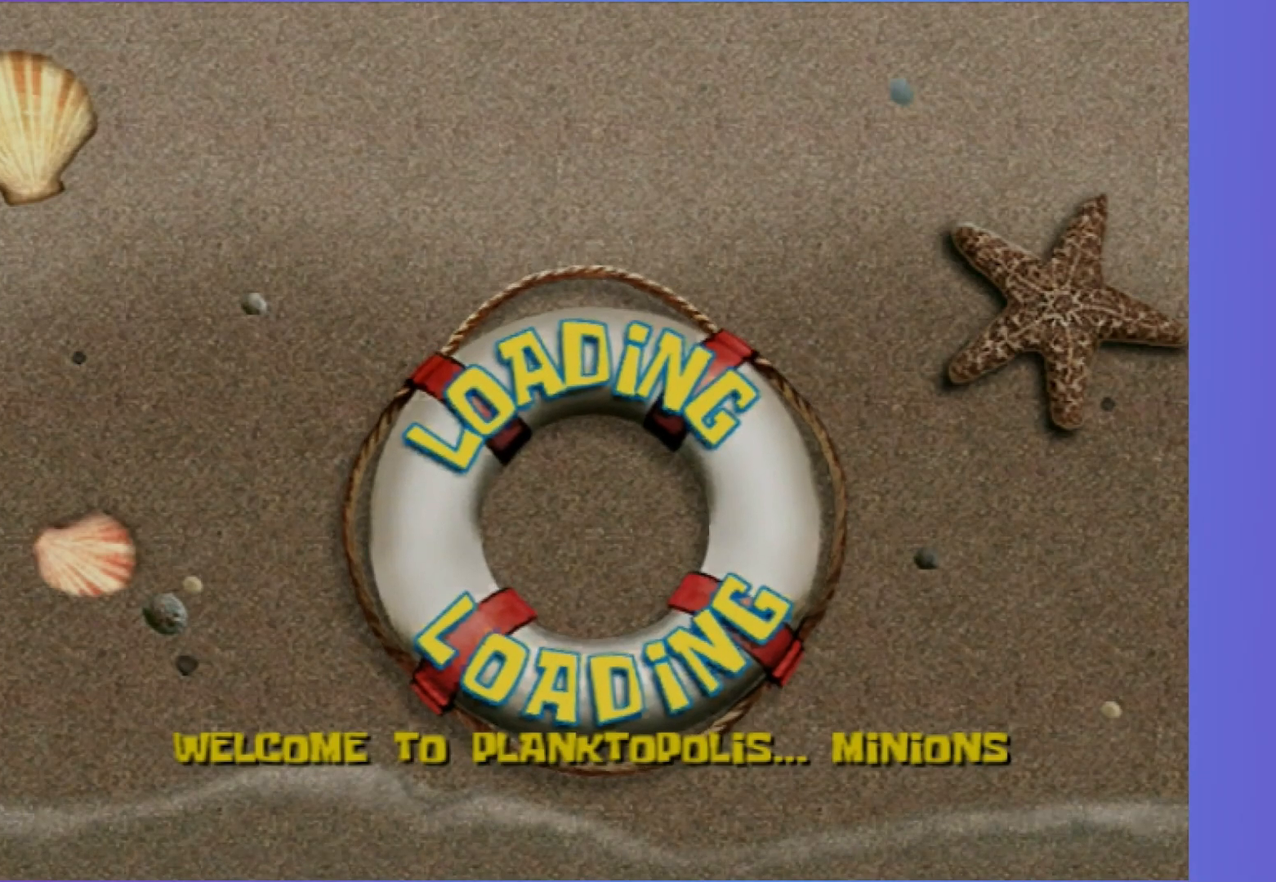
{"buttons": [], "left_stick": "up", "right_stick": "center", "events": []}
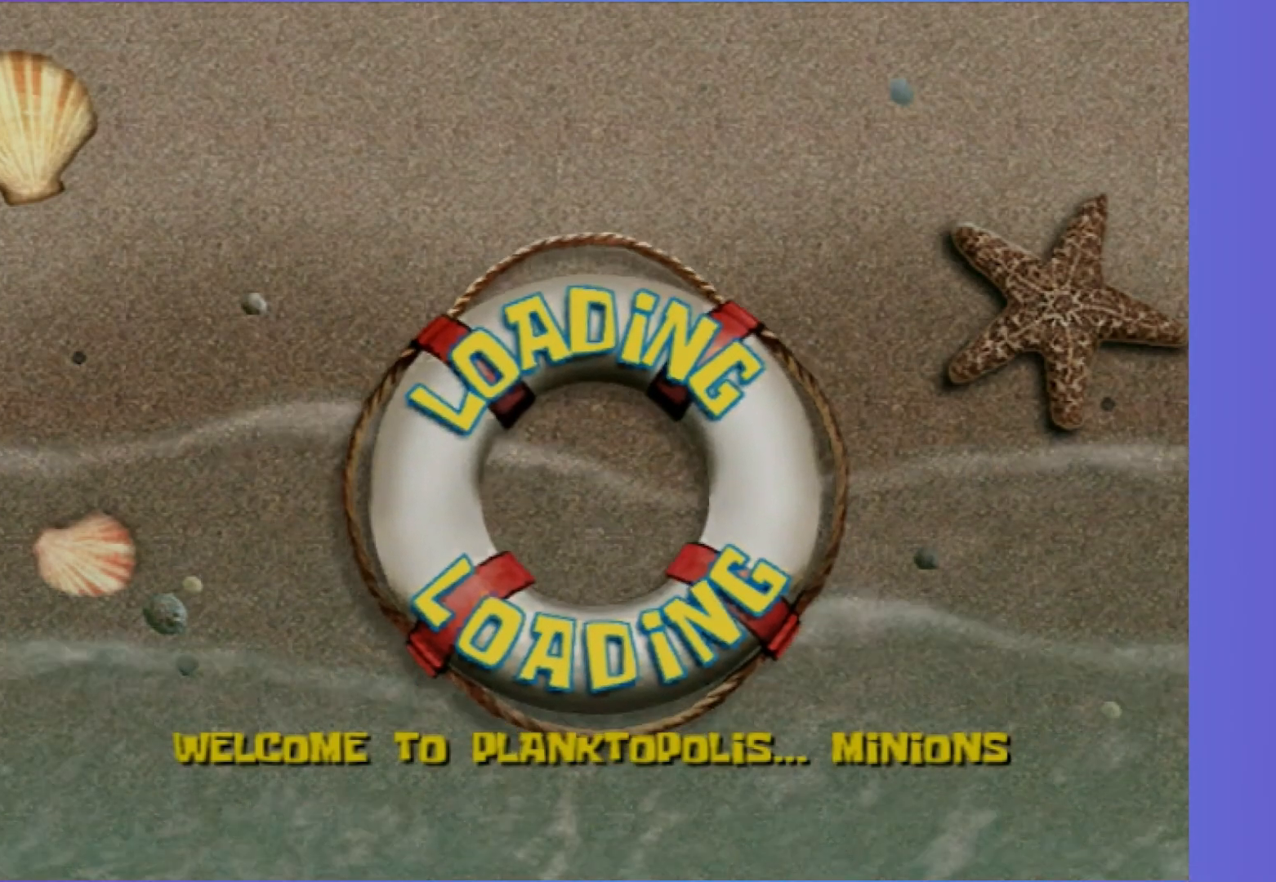
{"buttons": [], "left_stick": "up", "right_stick": "center", "events": []}
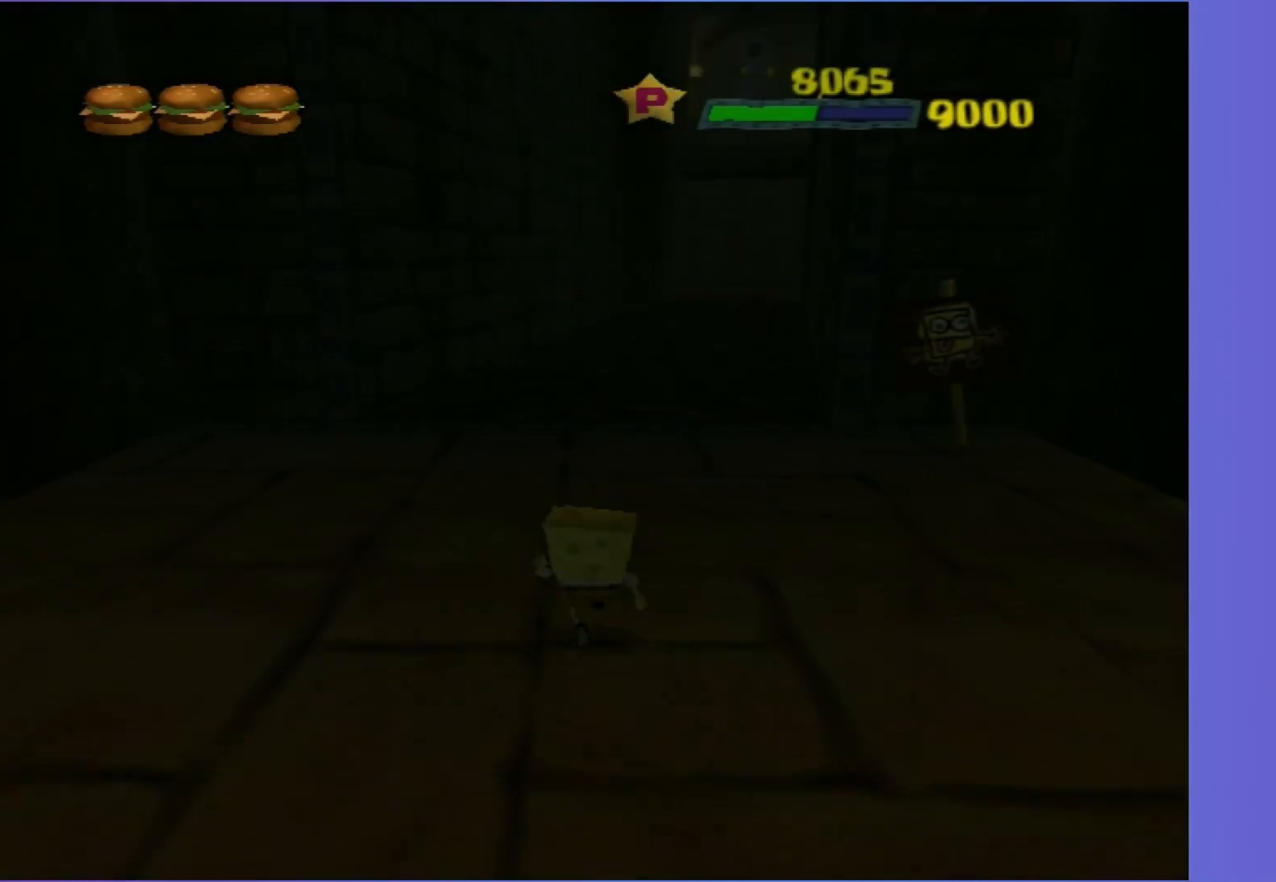
{"buttons": [], "left_stick": "up", "right_stick": "left", "events": [[500, "right_stick", "left"]]}
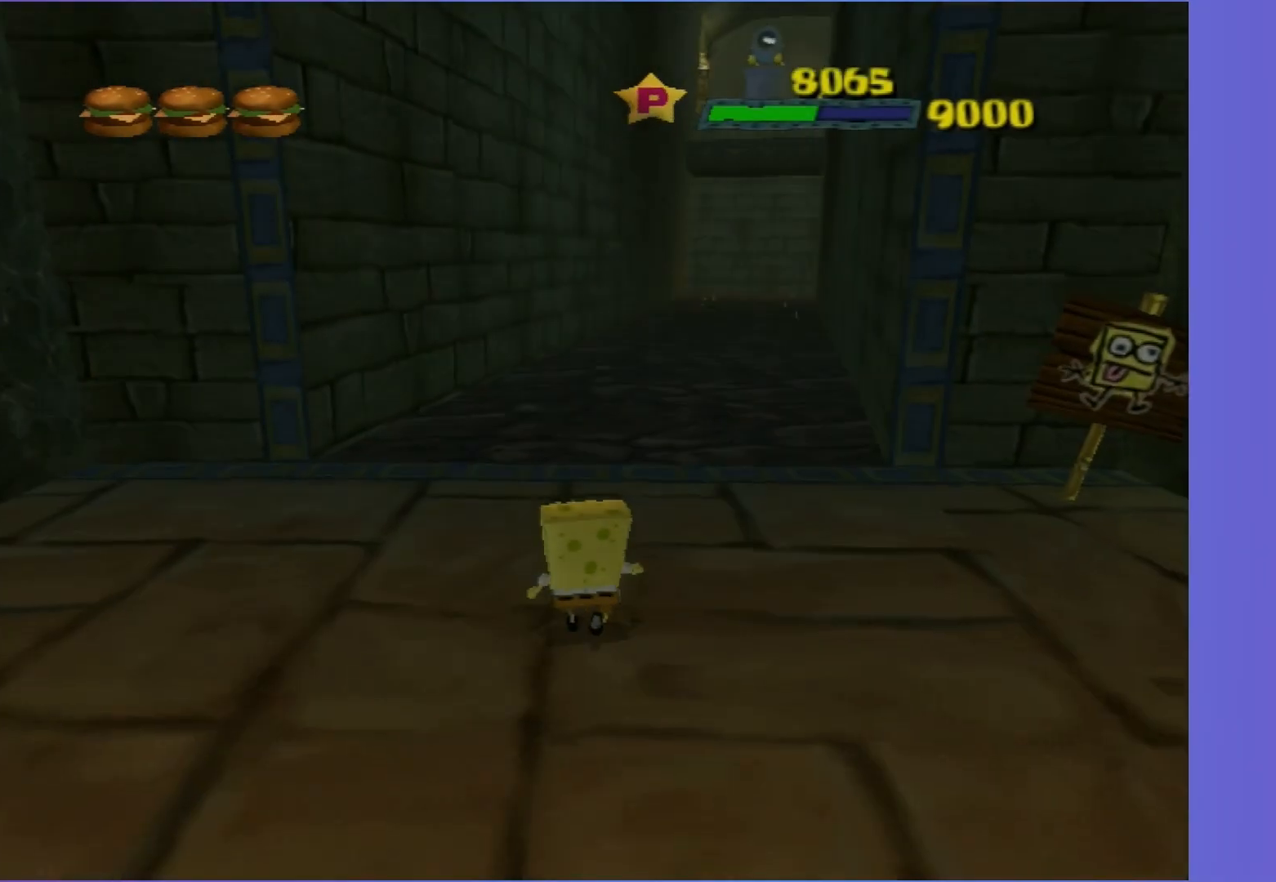
{"buttons": [], "left_stick": "up-left", "right_stick": "center", "events": [[133, "right_stick", "center"], [217, "left_stick", "up-left"]]}
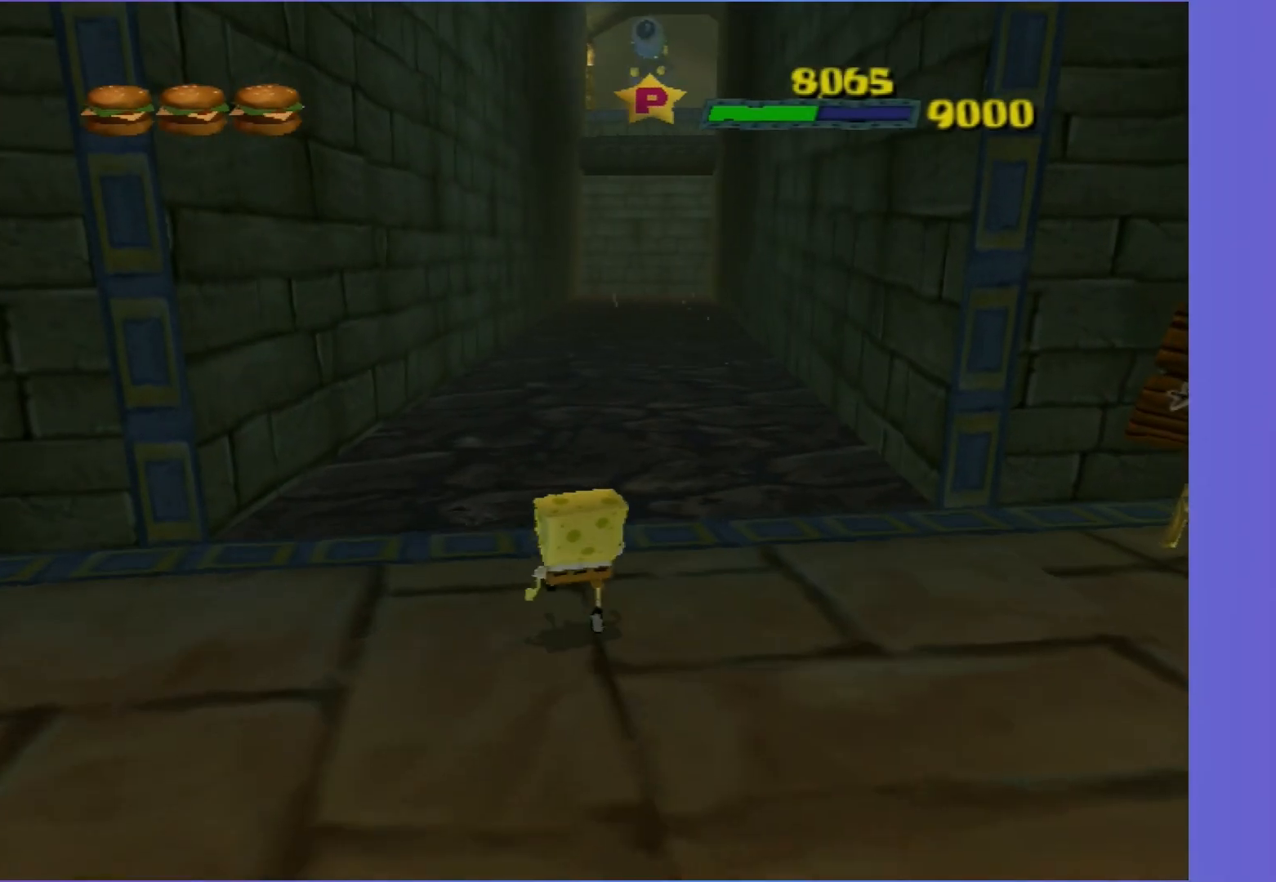
{"buttons": [], "left_stick": "up", "right_stick": "center", "events": [[150, "right_stick", "left"], [250, "left_stick", "up"], [250, "right_stick", "center"]]}
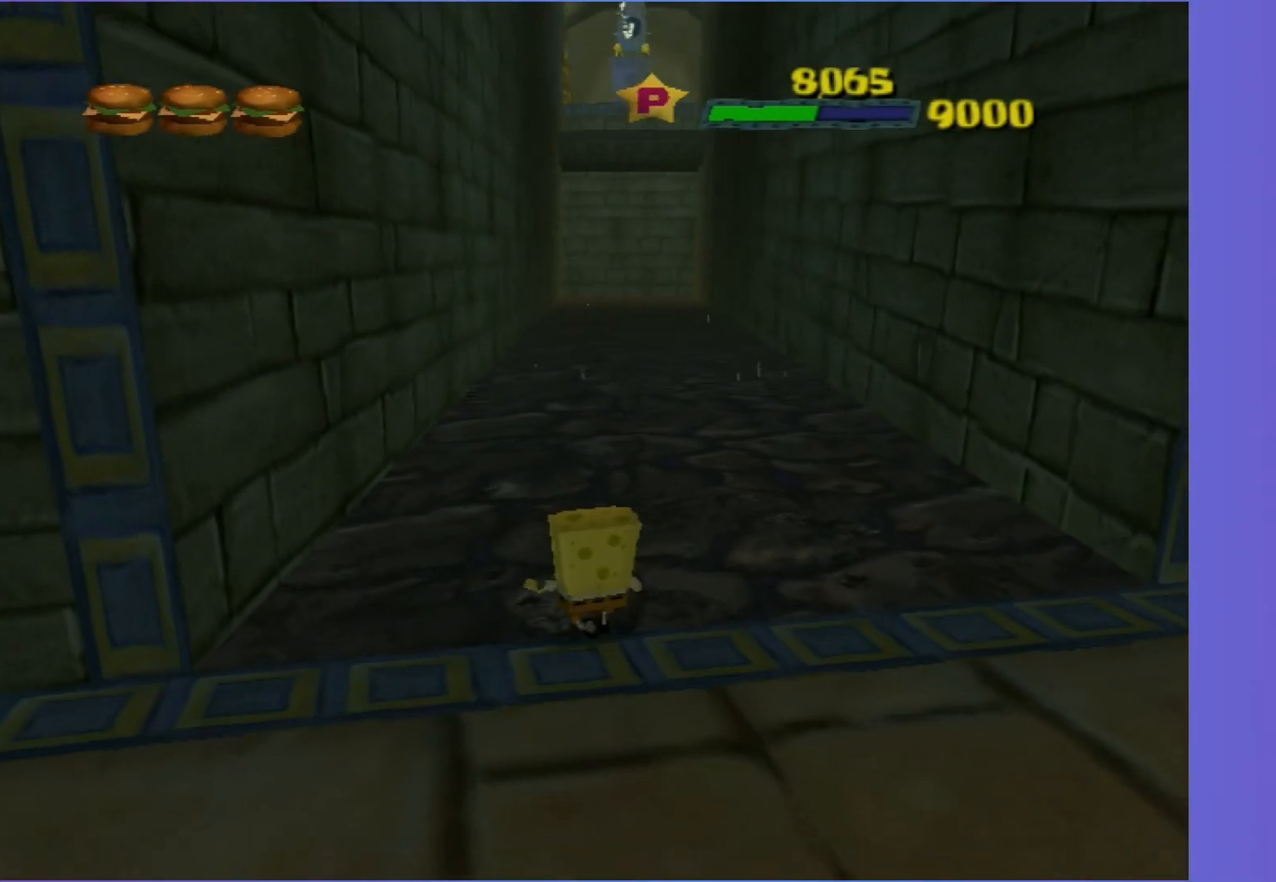
{"buttons": [], "left_stick": "up", "right_stick": "center", "events": []}
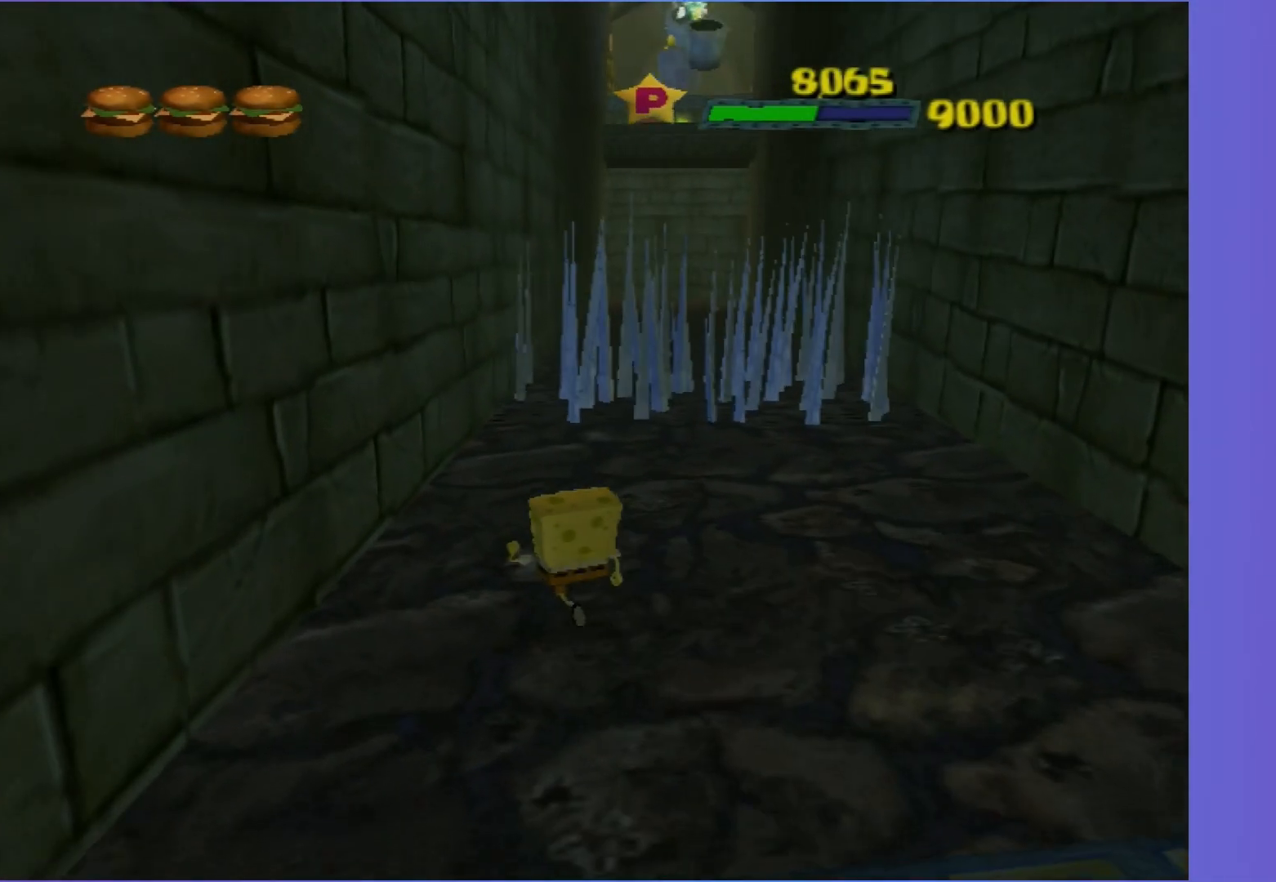
{"buttons": [], "left_stick": "up", "right_stick": "center", "events": []}
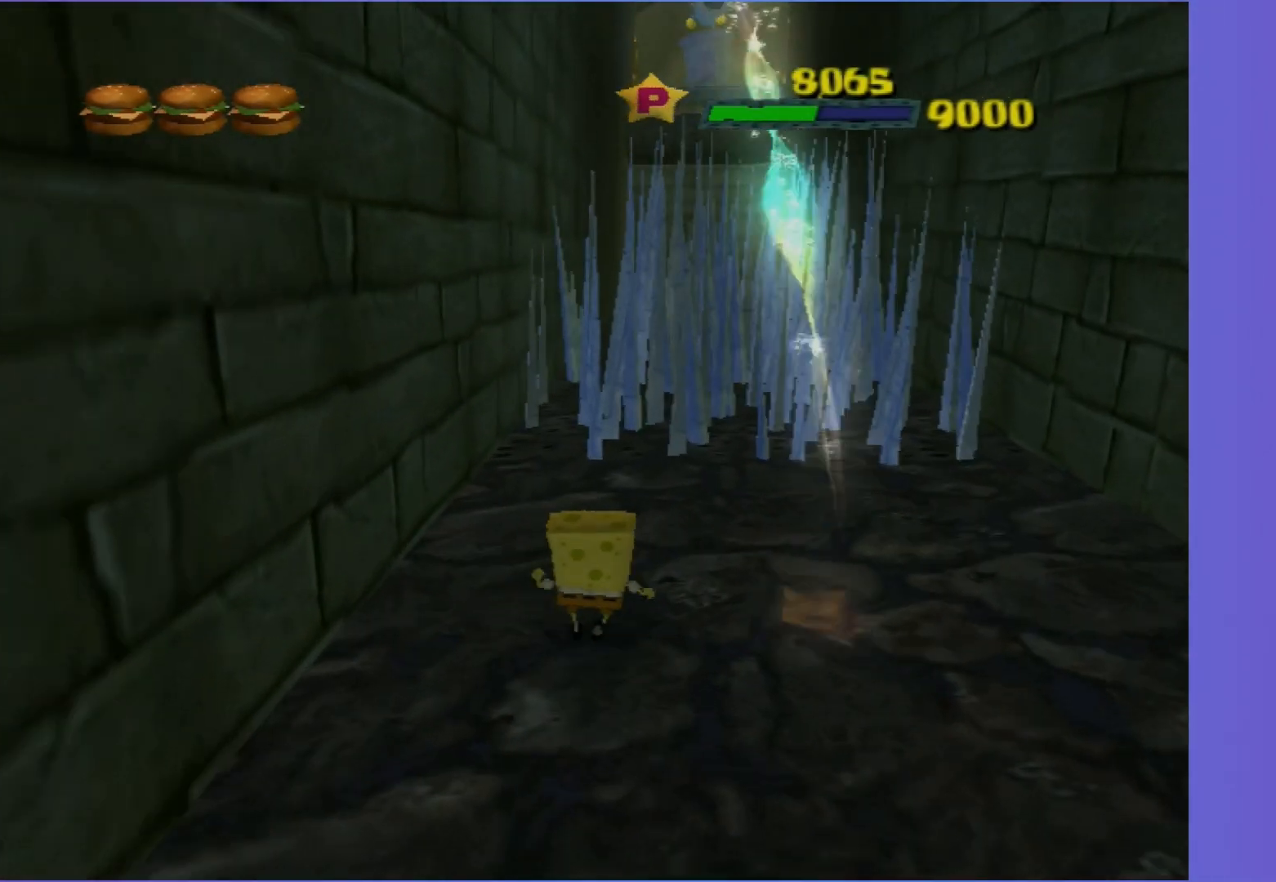
{"buttons": ["A"], "left_stick": "up", "right_stick": "center", "events": [[283, "A", "down"]]}
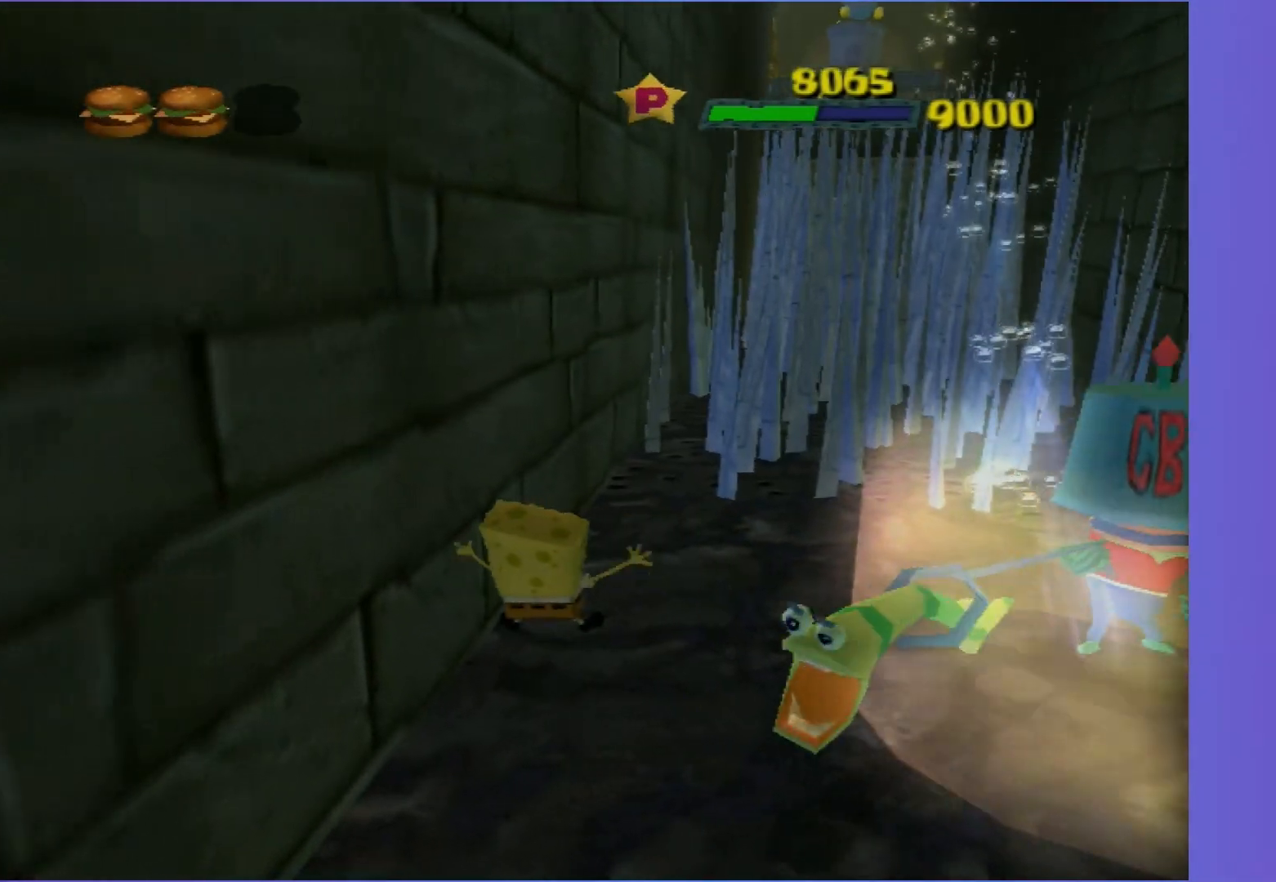
{"buttons": [], "left_stick": "up-right", "right_stick": "center", "events": [[67, "A", "up"], [133, "left_stick", "up-right"]]}
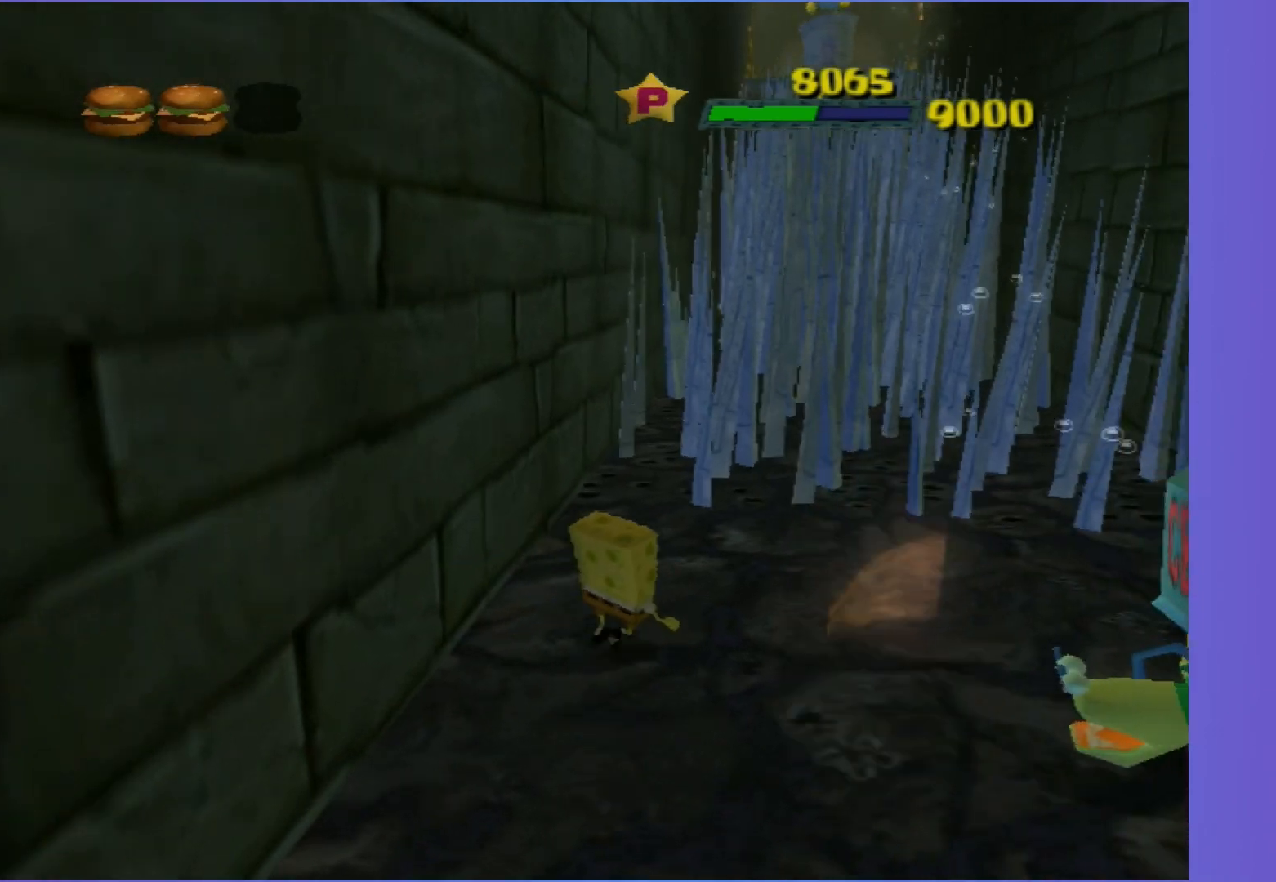
{"buttons": ["A"], "left_stick": "up-left", "right_stick": "center", "events": [[83, "A", "down"], [300, "A", "up"], [333, "left_stick", "up"], [367, "A", "down"], [450, "left_stick", "up-left"]]}
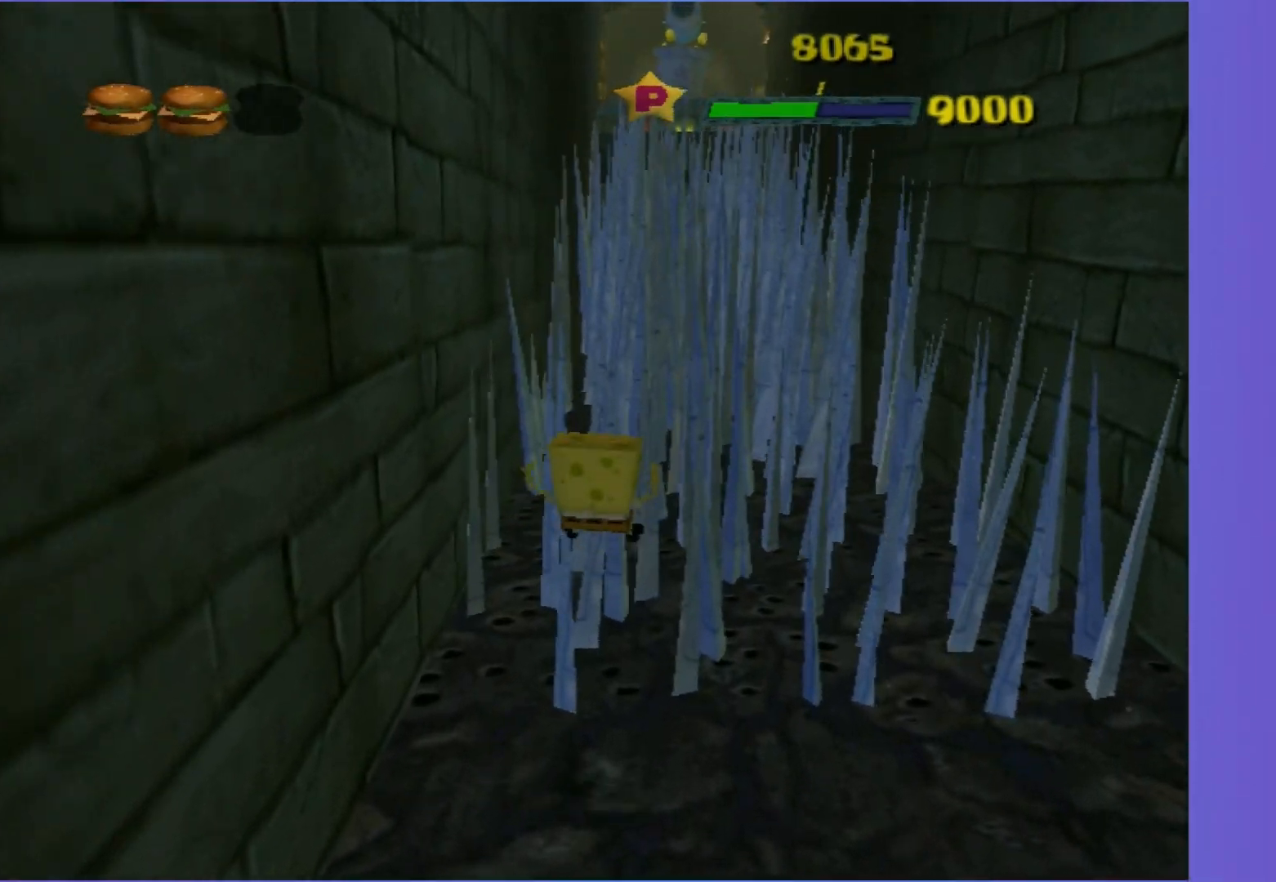
{"buttons": [], "left_stick": "center", "right_stick": "center", "events": [[67, "left_stick", "left"], [283, "A", "up"], [383, "A", "down"], [400, "left_stick", "center"], [483, "A", "up"]]}
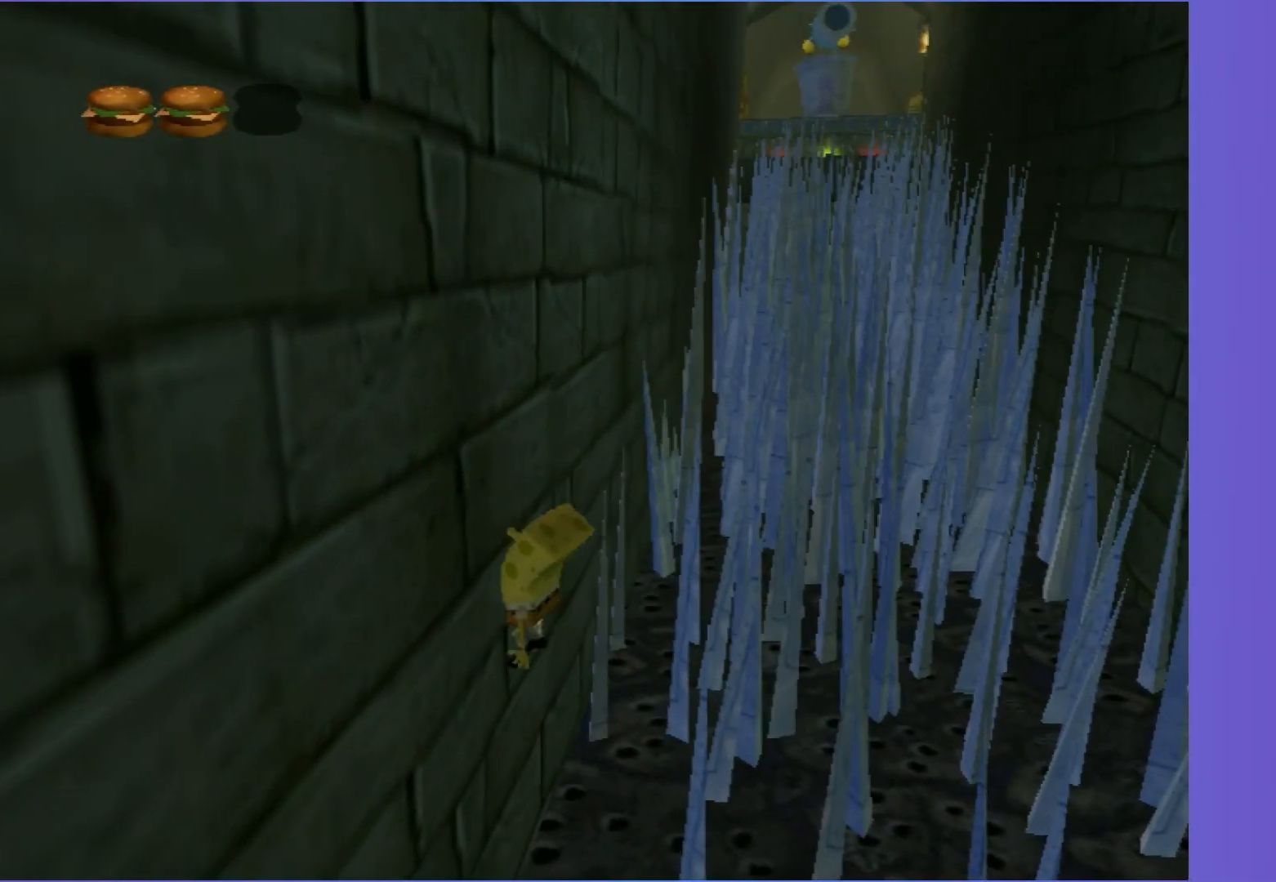
{"buttons": ["DPAD_RIGHT"], "left_stick": "center", "right_stick": "center", "events": [[17, "DPAD_RIGHT", "down"], [83, "A", "down"], [200, "A", "up"]]}
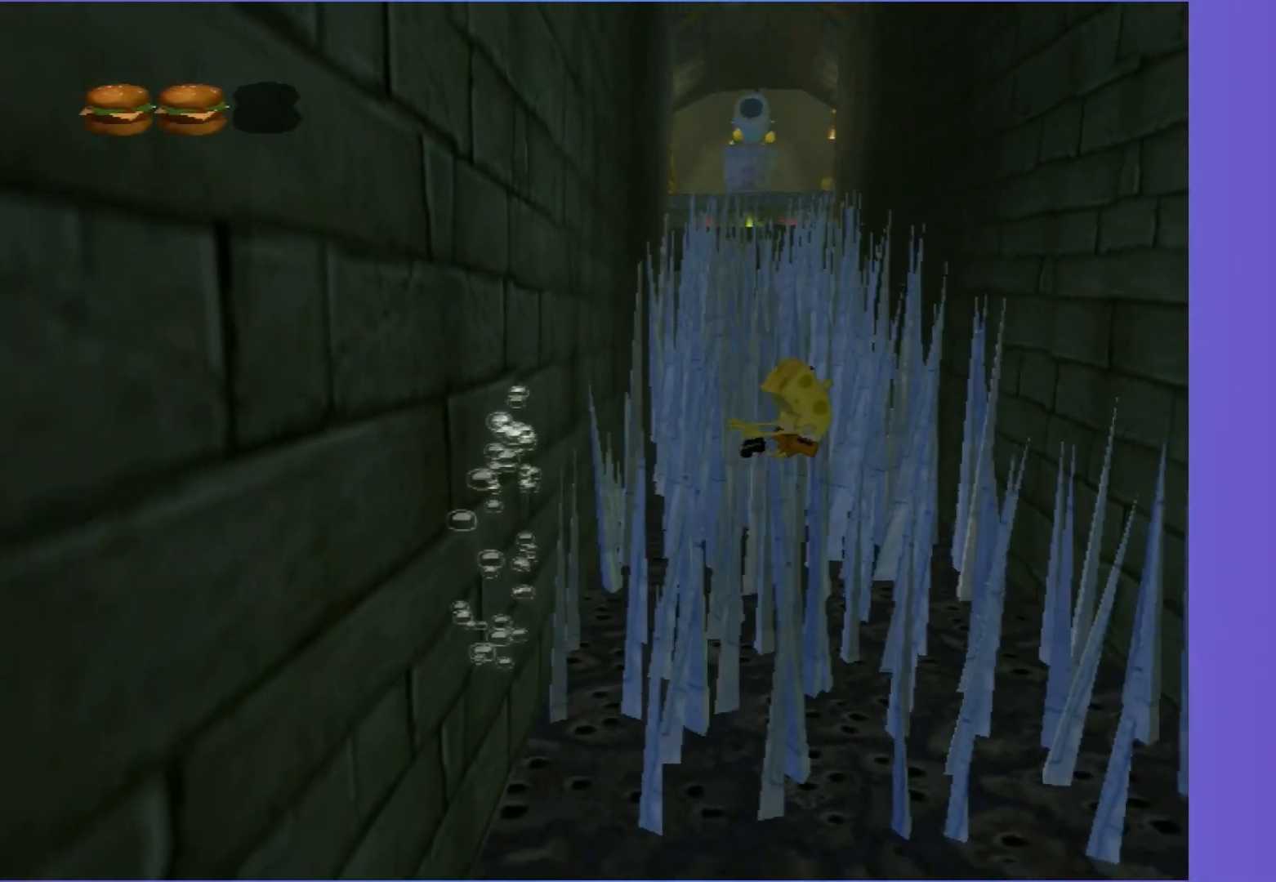
{"buttons": ["A"], "left_stick": "center", "right_stick": "center", "events": [[433, "DPAD_RIGHT", "up"], [483, "A", "down"]]}
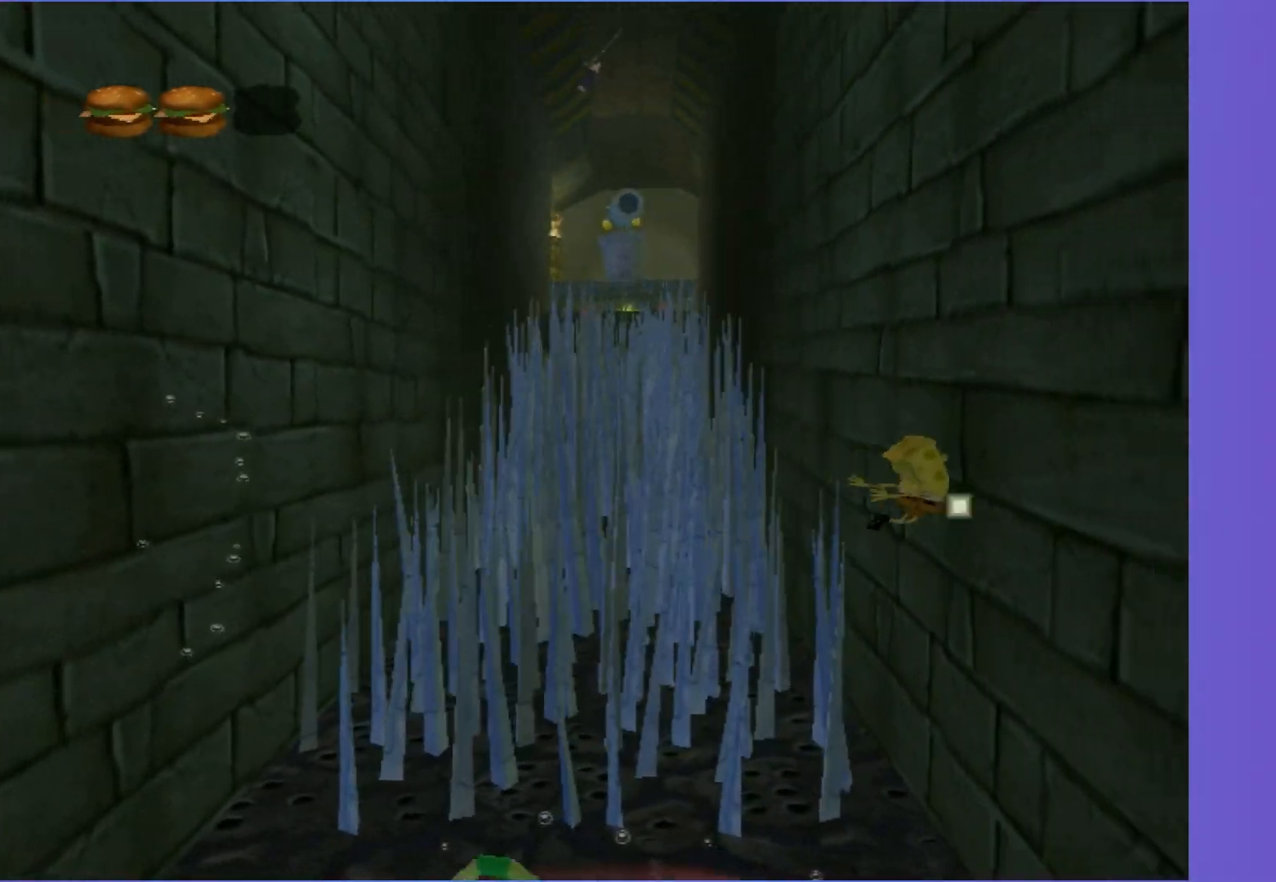
{"buttons": ["DPAD_LEFT"], "left_stick": "center", "right_stick": "center", "events": [[67, "A", "up"], [67, "DPAD_LEFT", "down"], [167, "A", "down"], [267, "A", "up"]]}
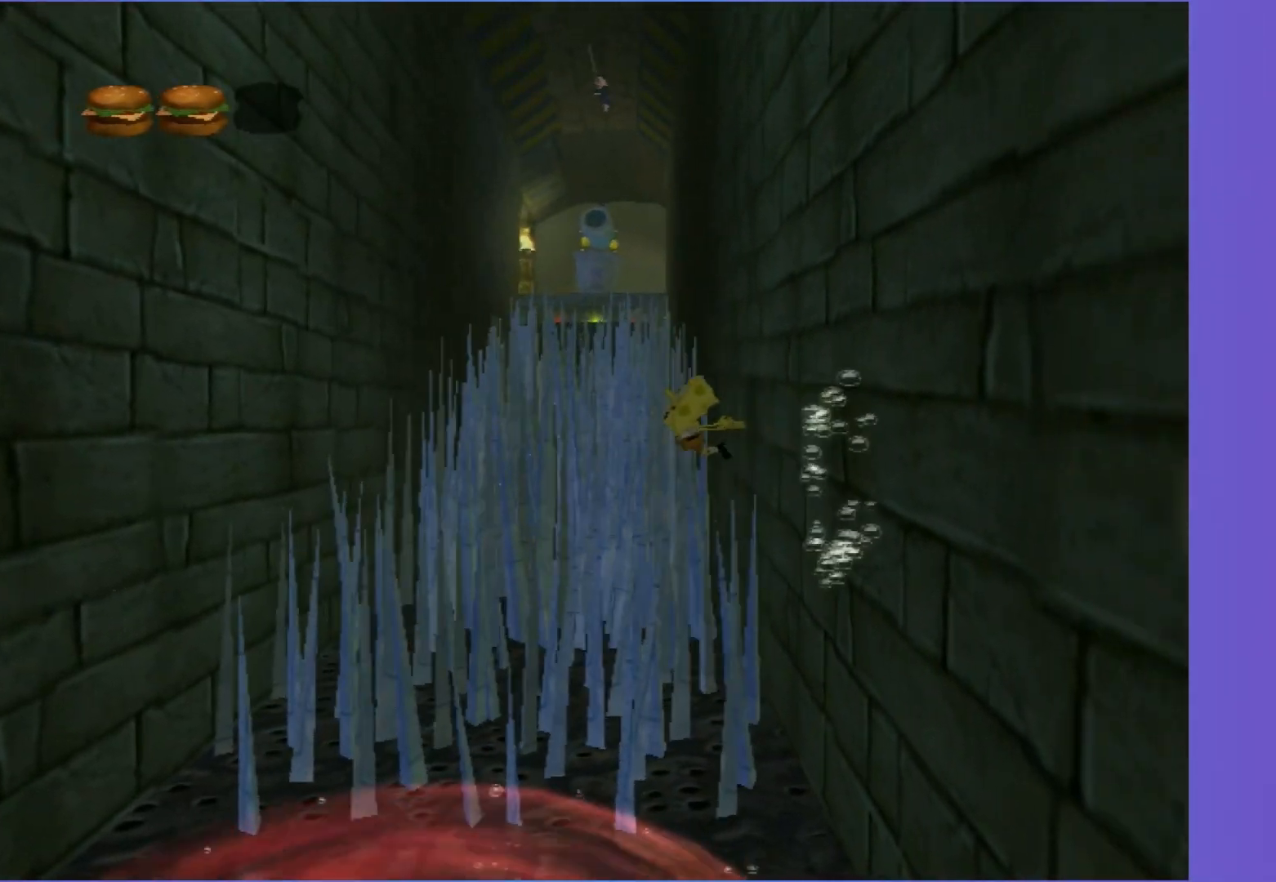
{"buttons": ["DPAD_LEFT"], "left_stick": "center", "right_stick": "center", "events": []}
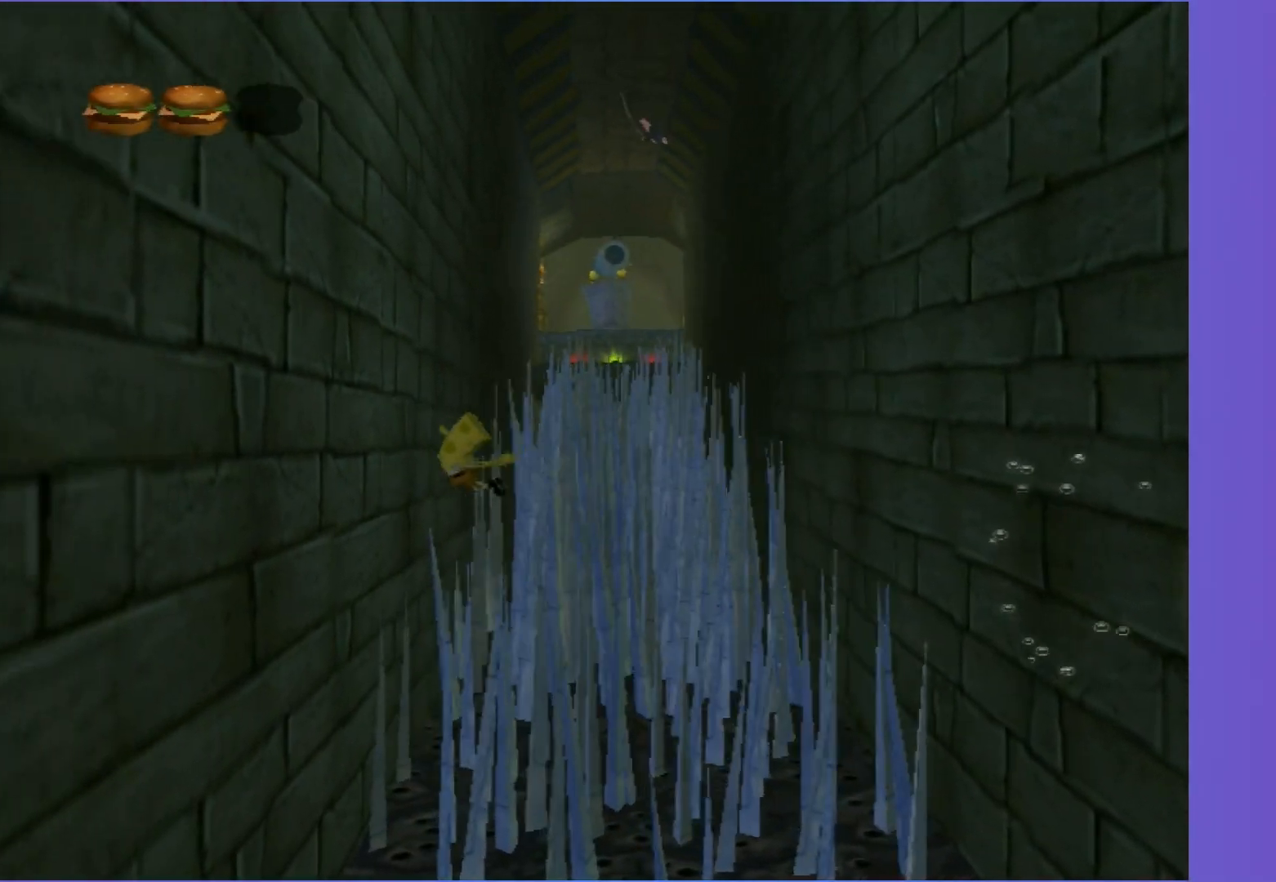
{"buttons": ["DPAD_RIGHT"], "left_stick": "center", "right_stick": "center", "events": [[133, "DPAD_LEFT", "up"], [167, "A", "down"], [200, "DPAD_RIGHT", "down"], [250, "A", "up"], [350, "A", "down"], [450, "A", "up"]]}
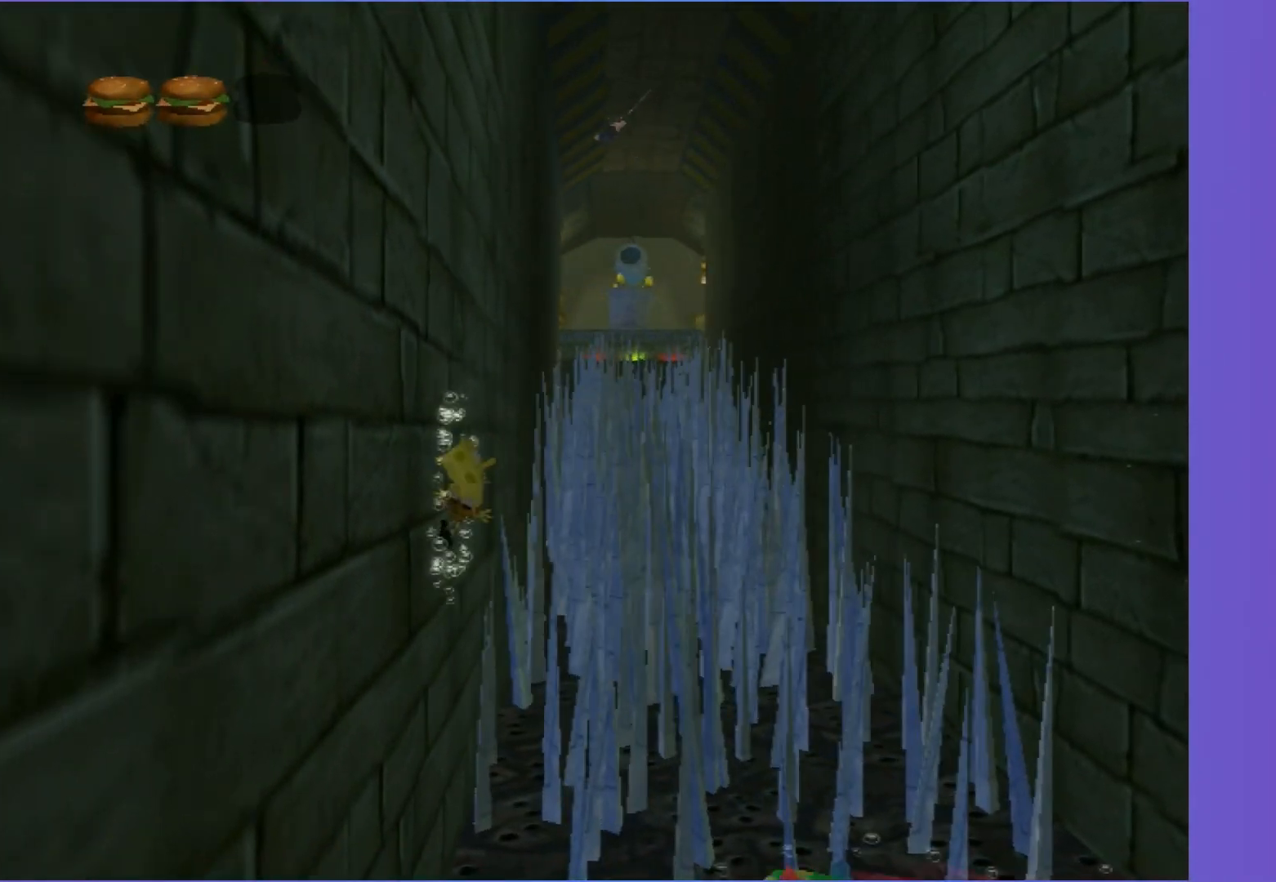
{"buttons": ["DPAD_RIGHT"], "left_stick": "center", "right_stick": "center", "events": []}